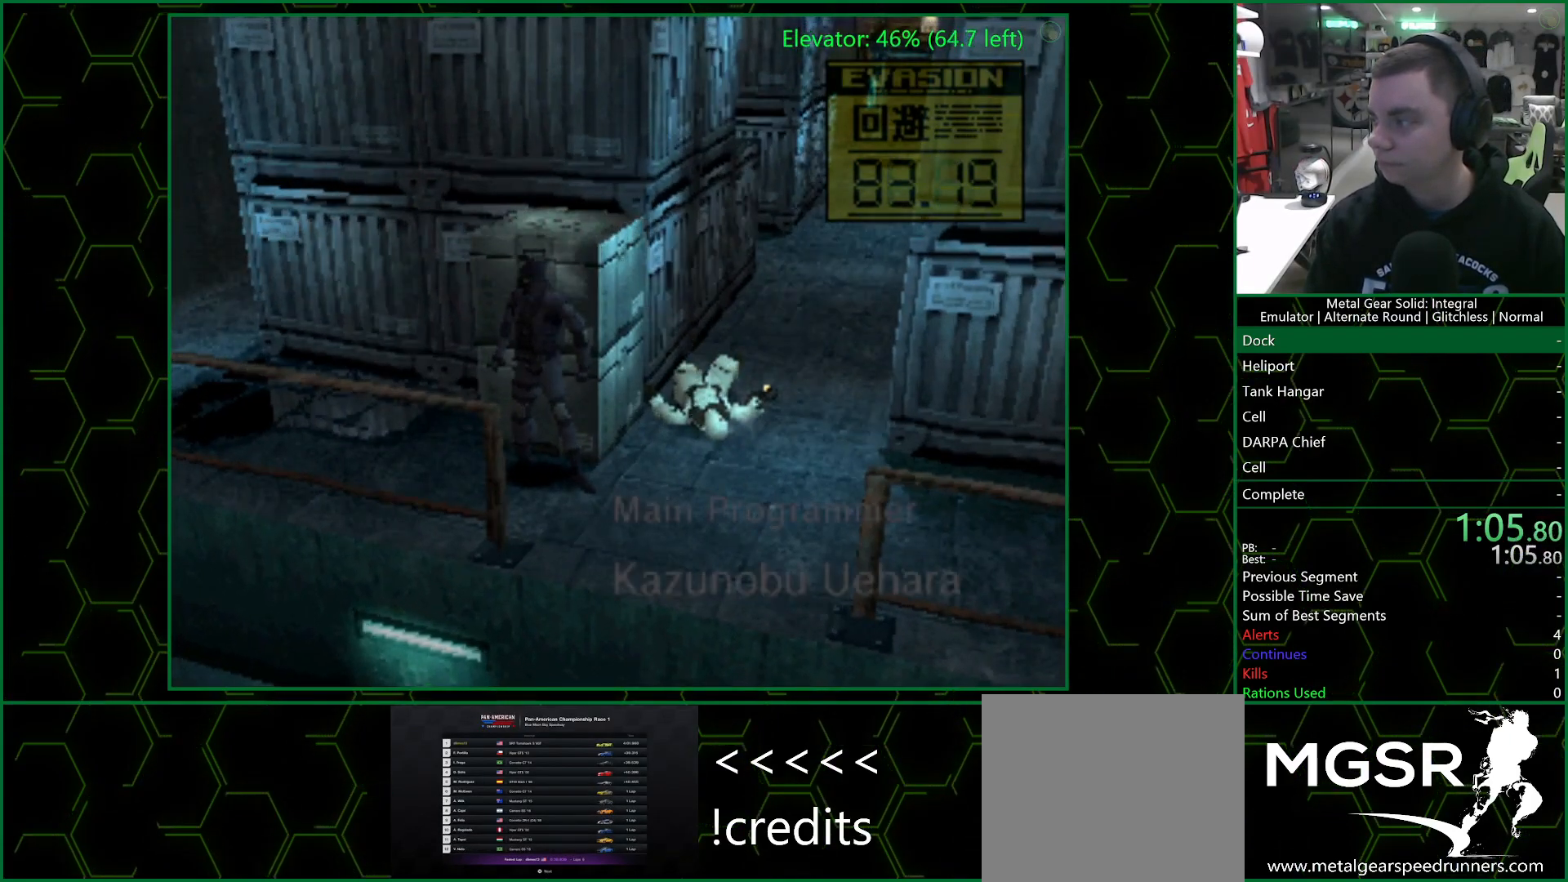
Gameplay with a controller (PlayStation layout); each line is a JSON object with the inputs held at the frame after it. "events" lists button and stick changes between this image and that frame as [ms after this image, input, new state], when the widget could be followed in between.
{"buttons": ["CIRCLE"], "left_stick": "up", "right_stick": "center", "events": [[33, "CIRCLE", "up"], [150, "CIRCLE", "down"], [200, "CIRCLE", "up"], [300, "CIRCLE", "down"], [400, "CIRCLE", "up"], [467, "CIRCLE", "down"]]}
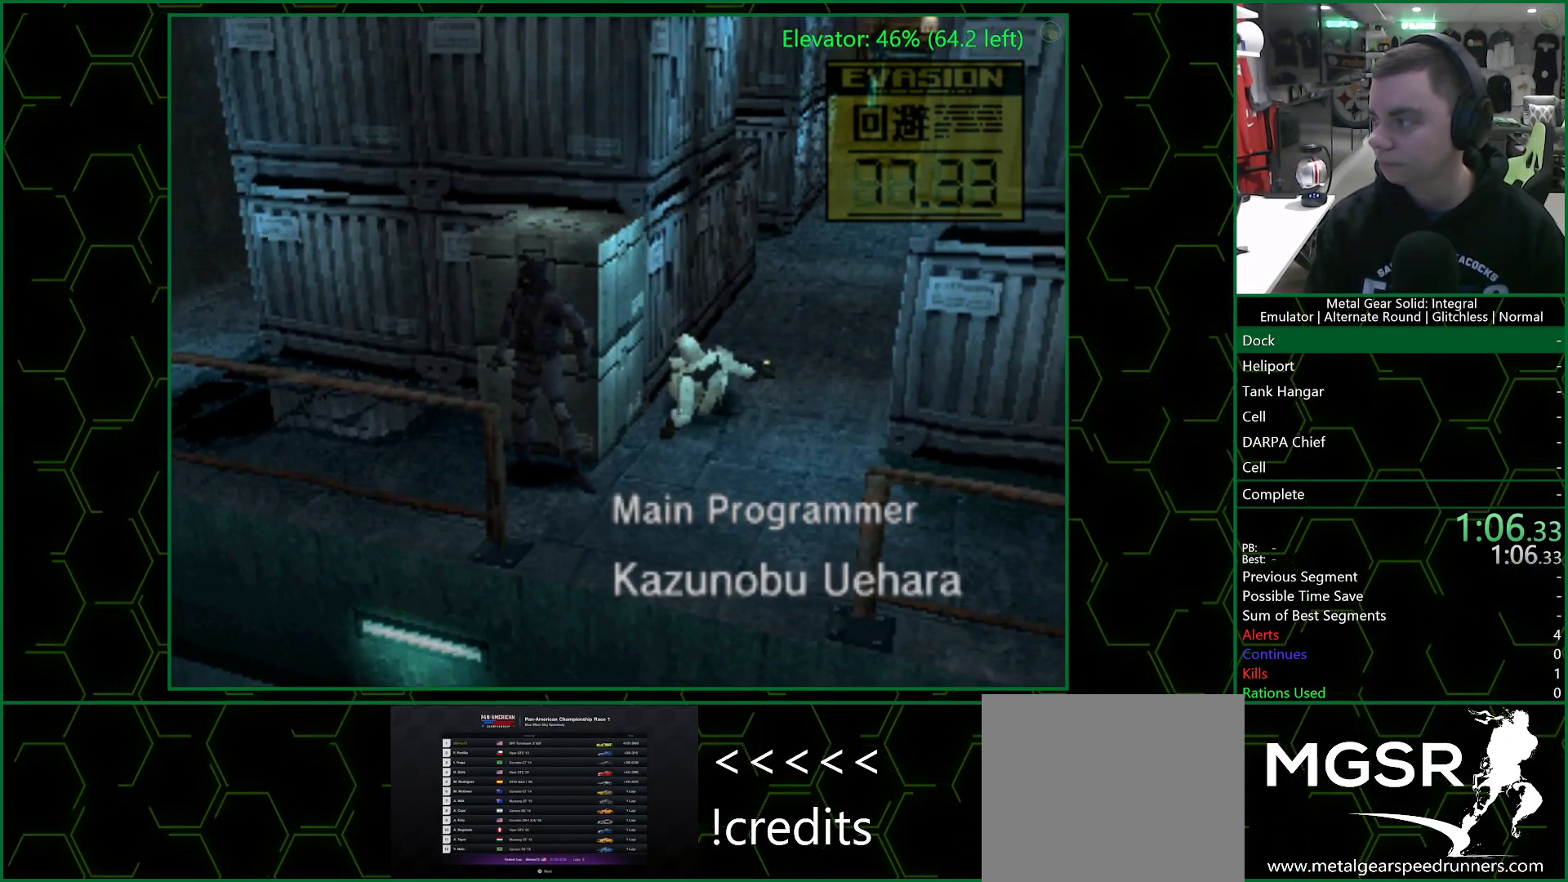
{"buttons": ["CIRCLE"], "left_stick": "up", "right_stick": "center", "events": [[50, "CIRCLE", "up"], [133, "CIRCLE", "down"], [200, "CIRCLE", "up"], [300, "CIRCLE", "down"], [383, "CIRCLE", "up"], [467, "CIRCLE", "down"]]}
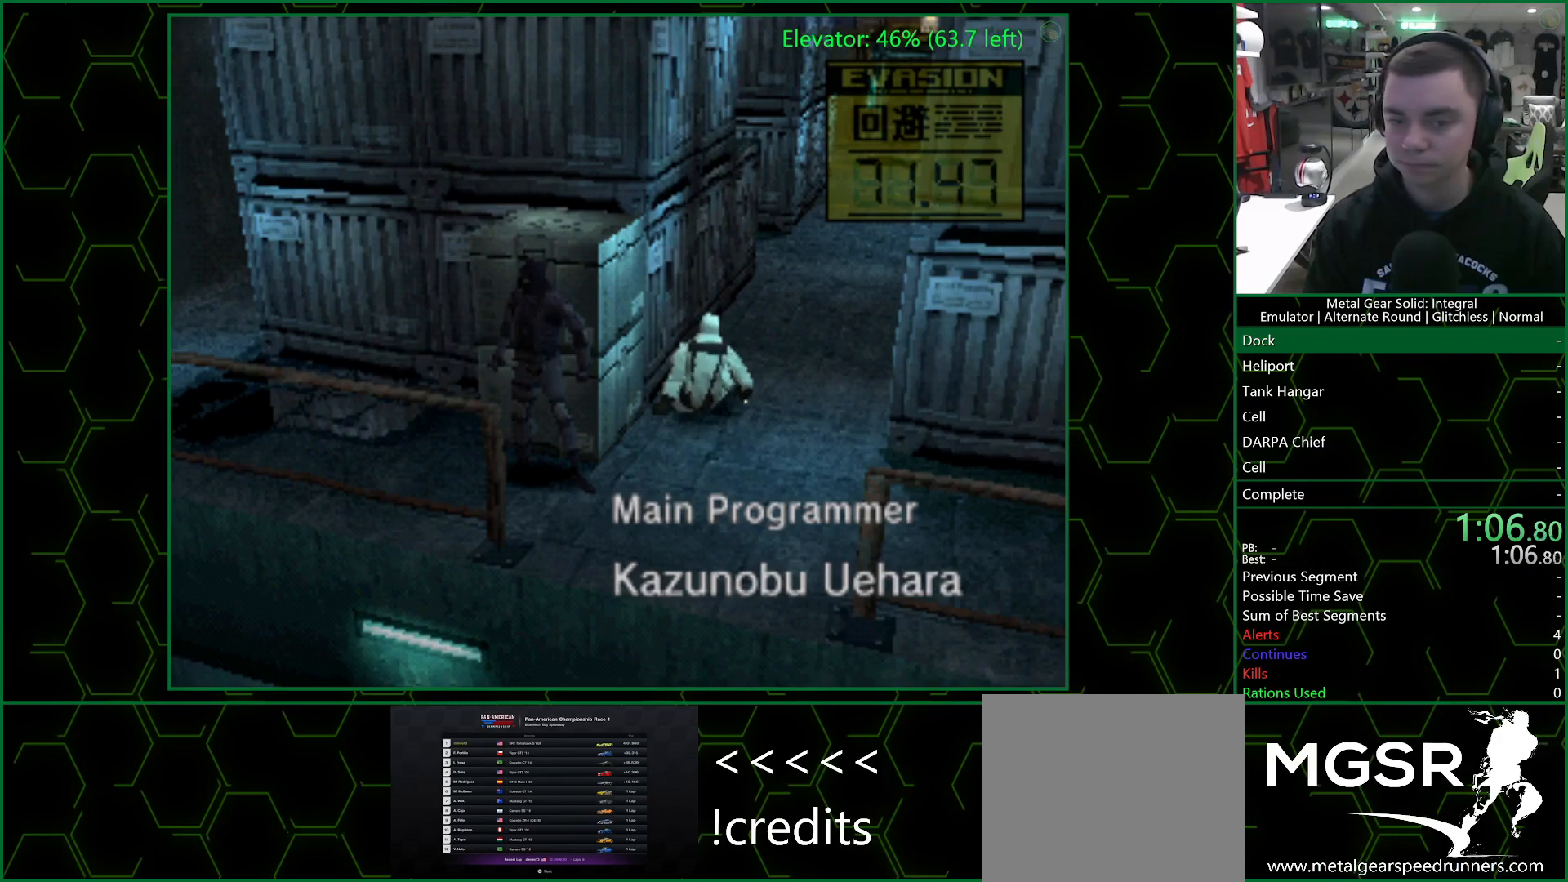
{"buttons": ["CIRCLE"], "left_stick": "up", "right_stick": "center", "events": [[50, "CIRCLE", "up"], [117, "CIRCLE", "down"], [200, "CIRCLE", "up"], [300, "CIRCLE", "down"], [367, "CIRCLE", "up"], [450, "CIRCLE", "down"]]}
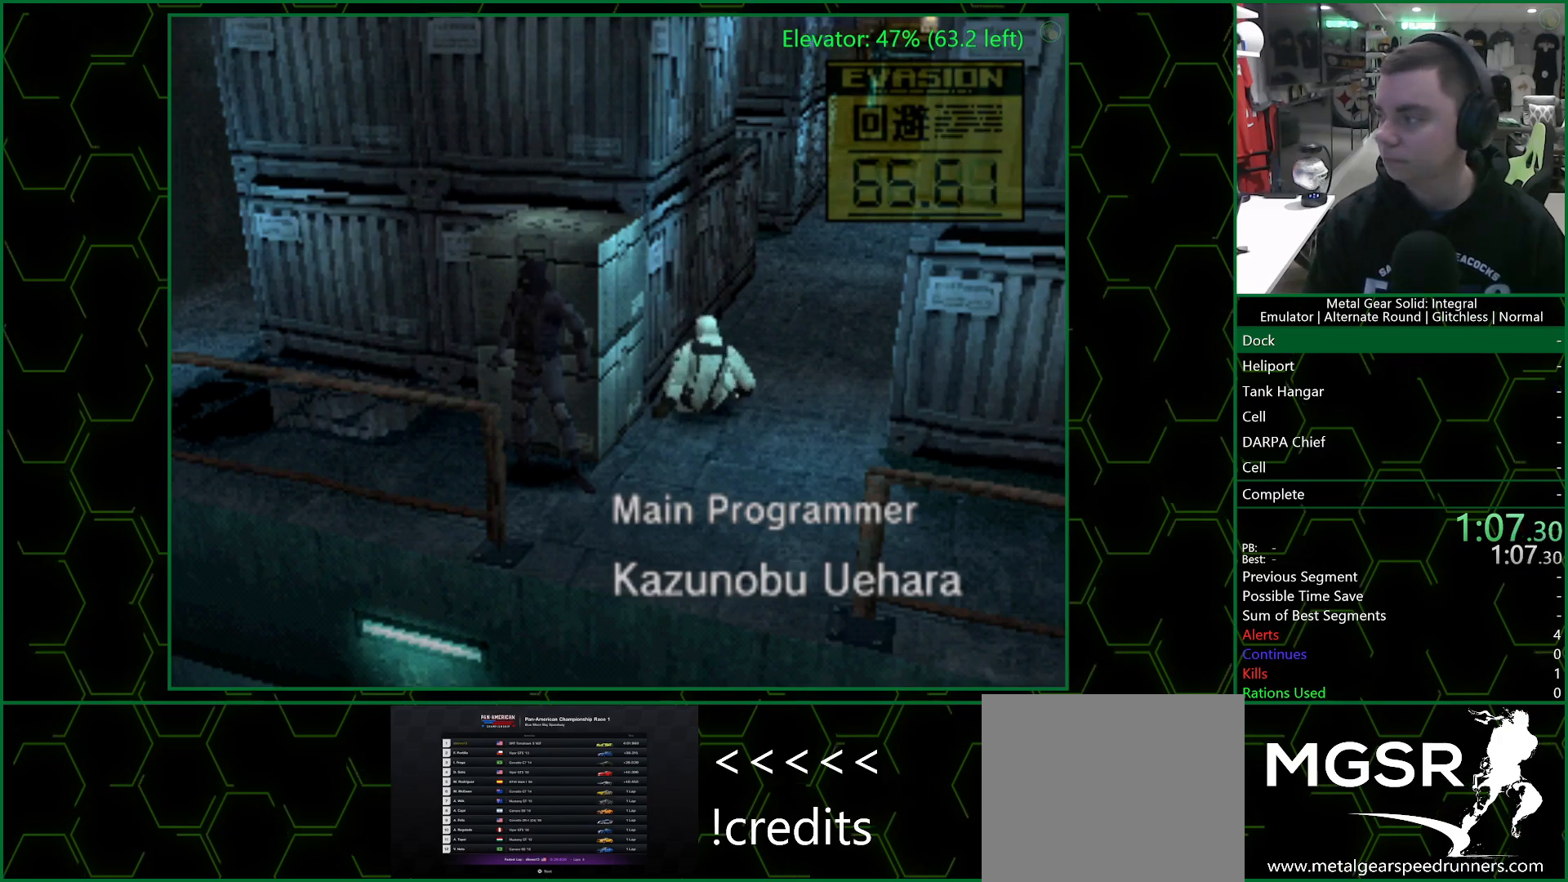
{"buttons": ["CIRCLE"], "left_stick": "up", "right_stick": "center", "events": [[33, "CIRCLE", "up"], [117, "CIRCLE", "down"], [217, "CIRCLE", "up"], [283, "CIRCLE", "down"], [350, "CIRCLE", "up"], [433, "CIRCLE", "down"]]}
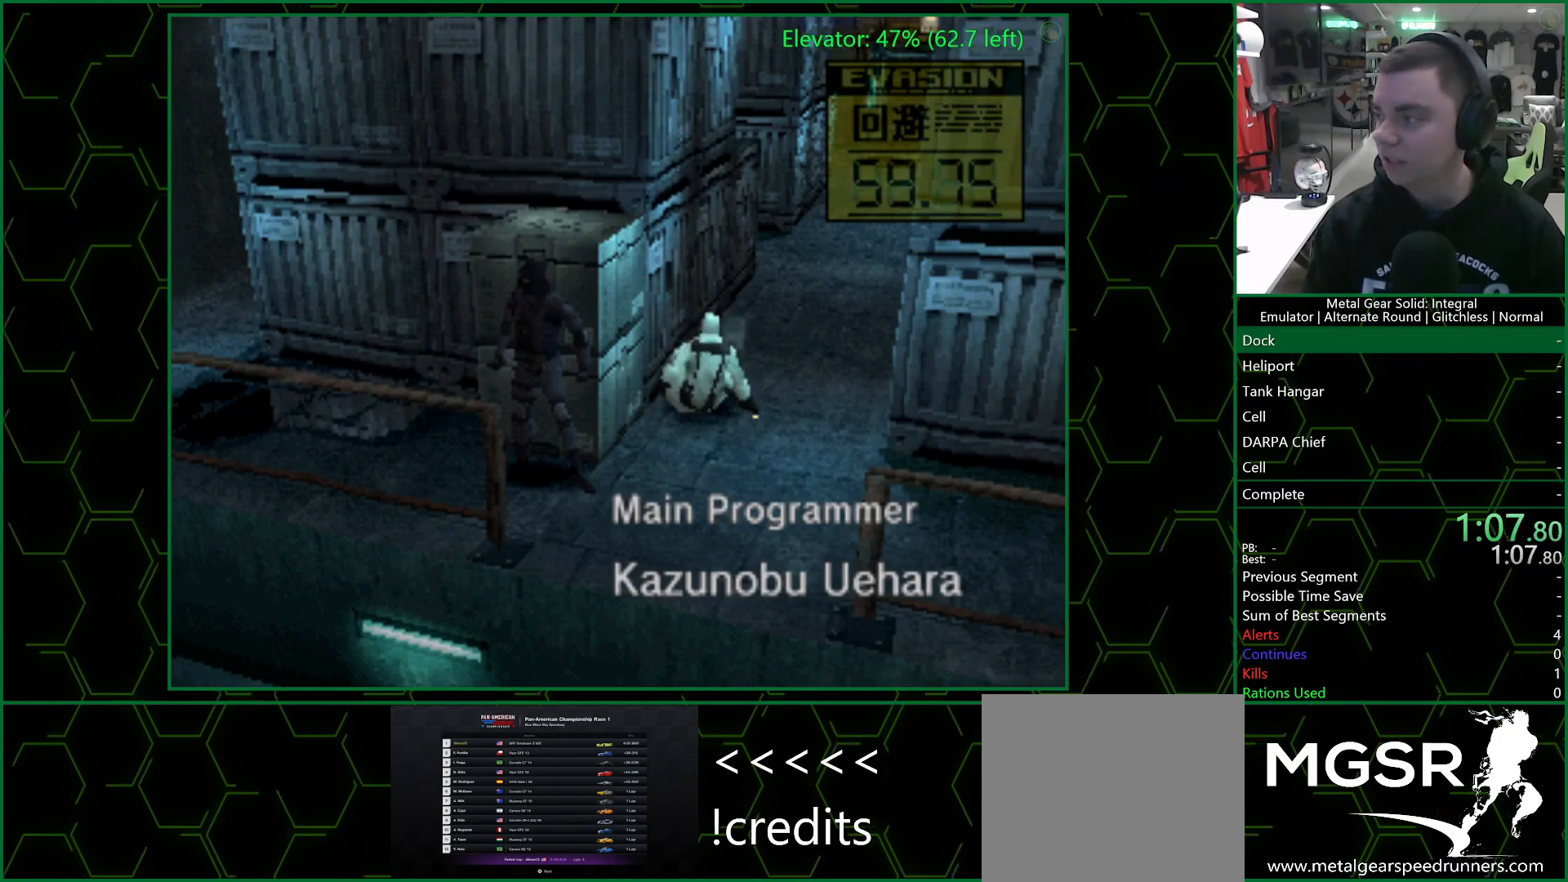
{"buttons": [], "left_stick": "up", "right_stick": "center", "events": [[17, "CIRCLE", "up"], [100, "CIRCLE", "down"], [183, "CIRCLE", "up"], [267, "CIRCLE", "down"], [350, "CIRCLE", "up"], [433, "CIRCLE", "down"], [483, "CIRCLE", "up"]]}
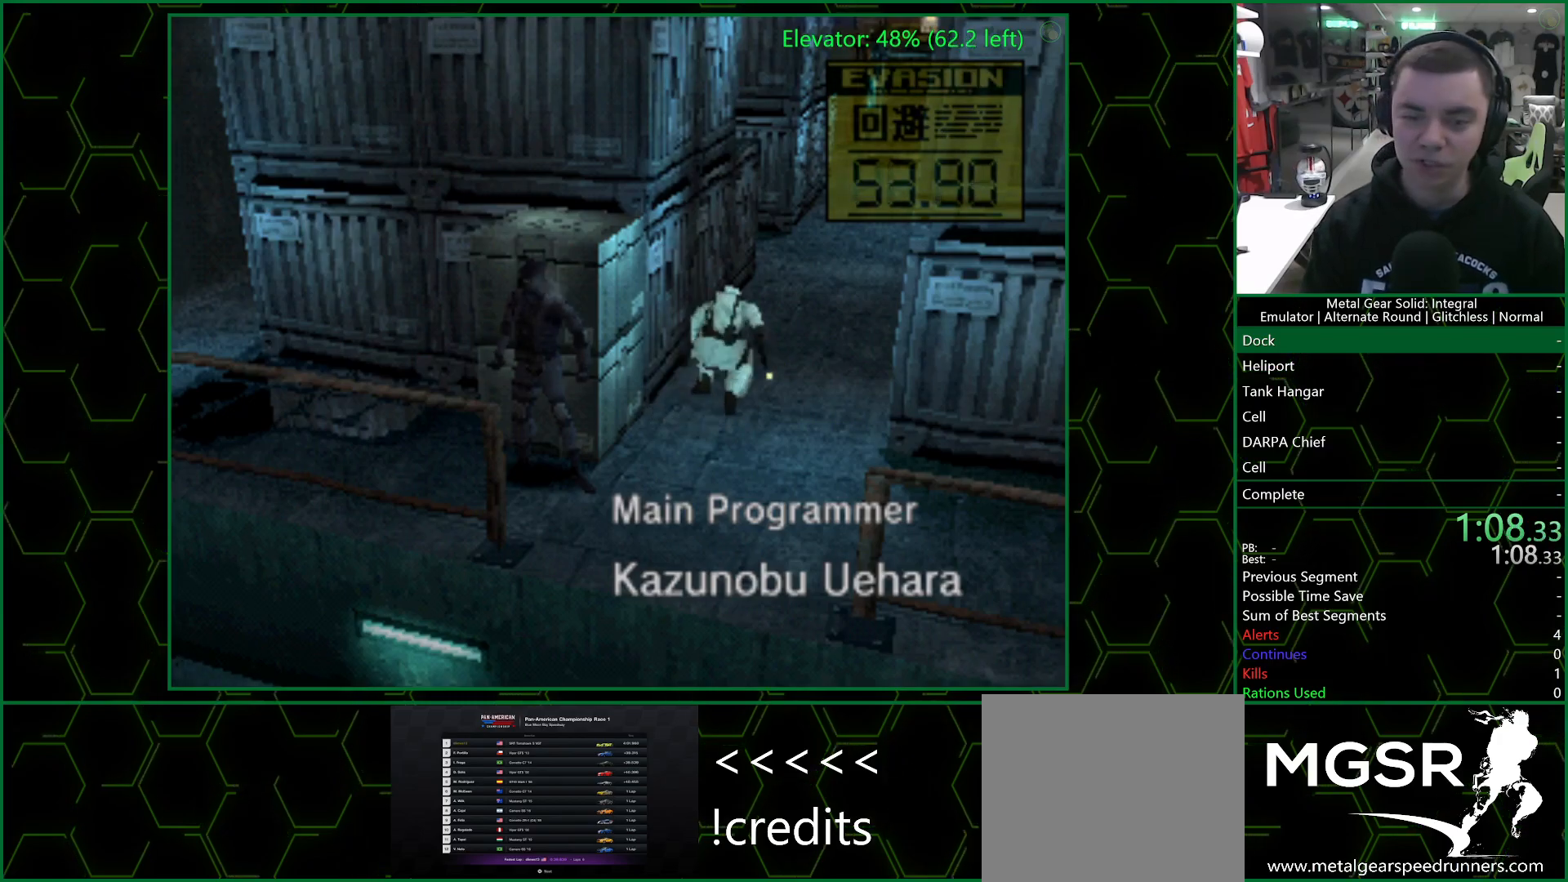
{"buttons": [], "left_stick": "left", "right_stick": "center", "events": [[50, "CIRCLE", "down"], [133, "CIRCLE", "up"], [217, "CIRCLE", "down"], [283, "CIRCLE", "up"], [300, "left_stick", "left"]]}
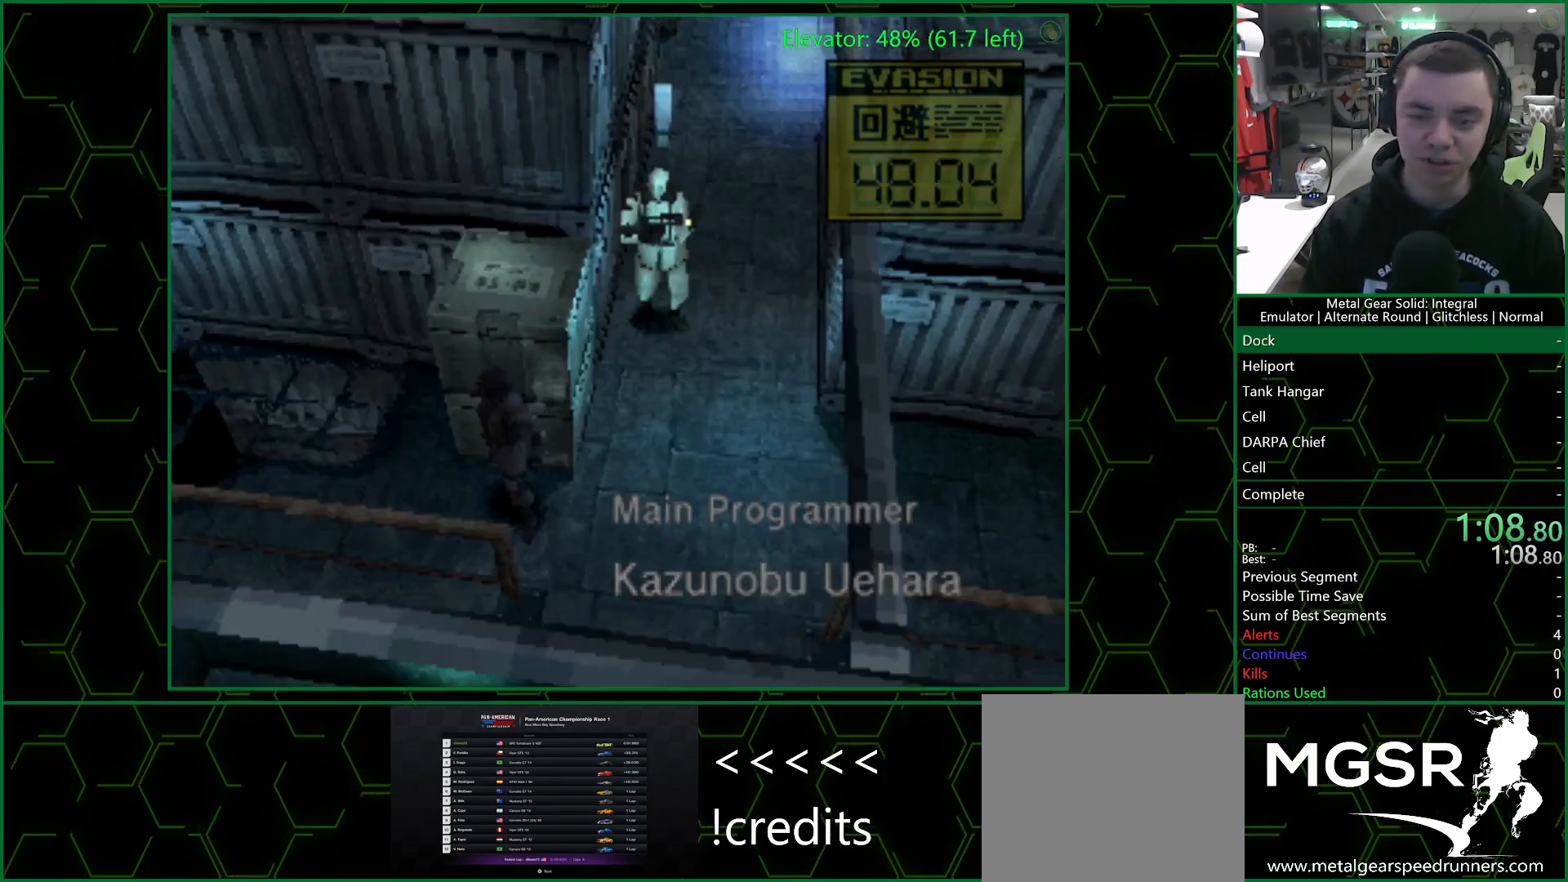
{"buttons": [], "left_stick": "up-right", "right_stick": "center", "events": [[283, "left_stick", "up"], [450, "left_stick", "up-right"]]}
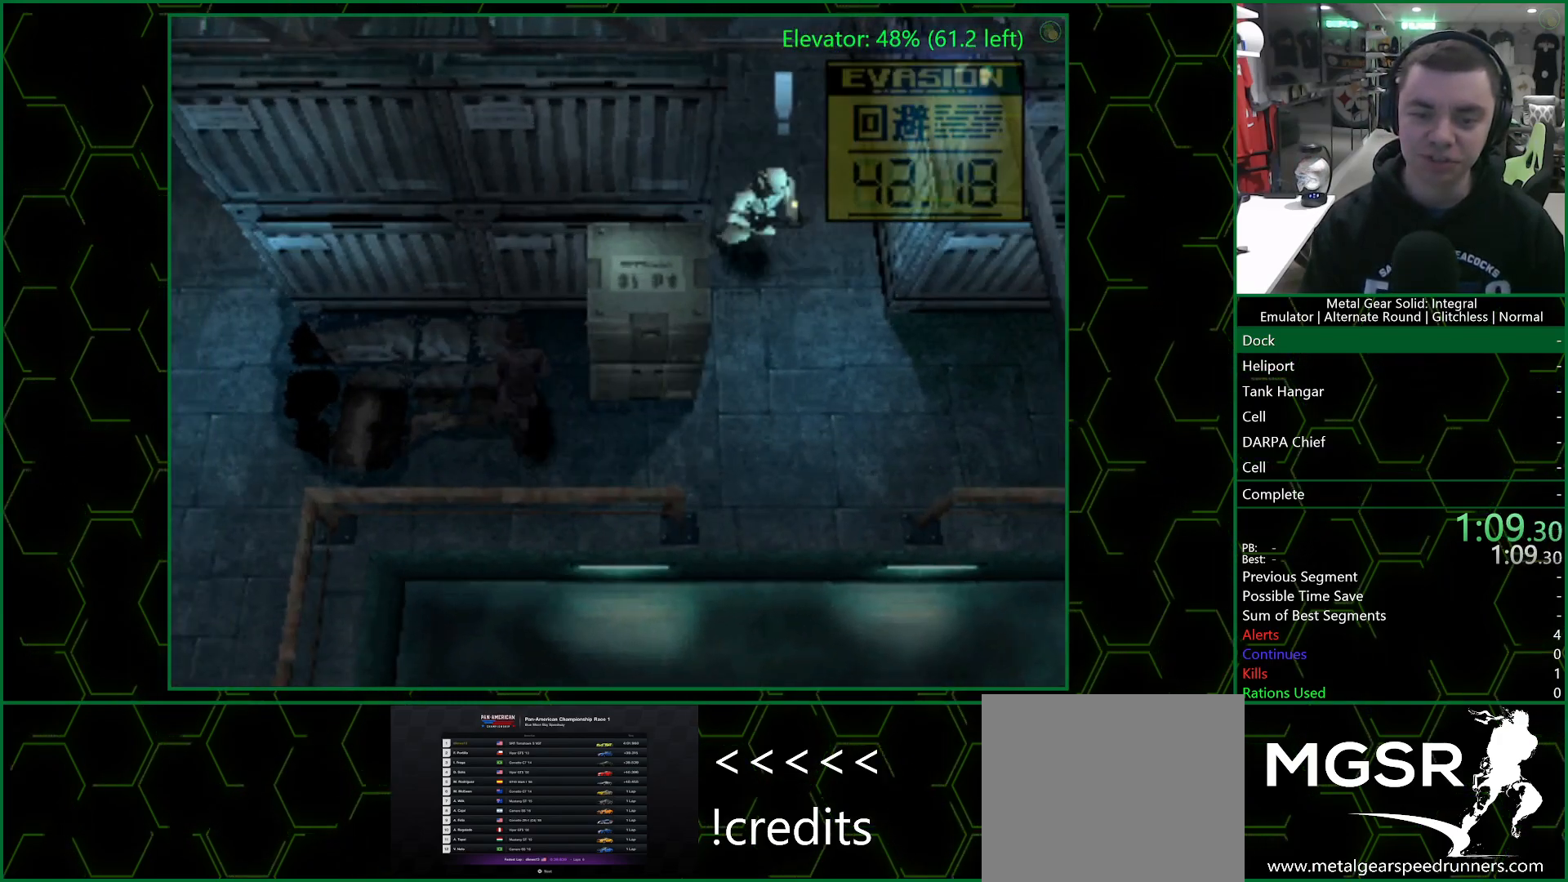
{"buttons": ["DPAD_DOWN"], "left_stick": "center", "right_stick": "center", "events": [[117, "left_stick", "center"], [467, "DPAD_DOWN", "down"]]}
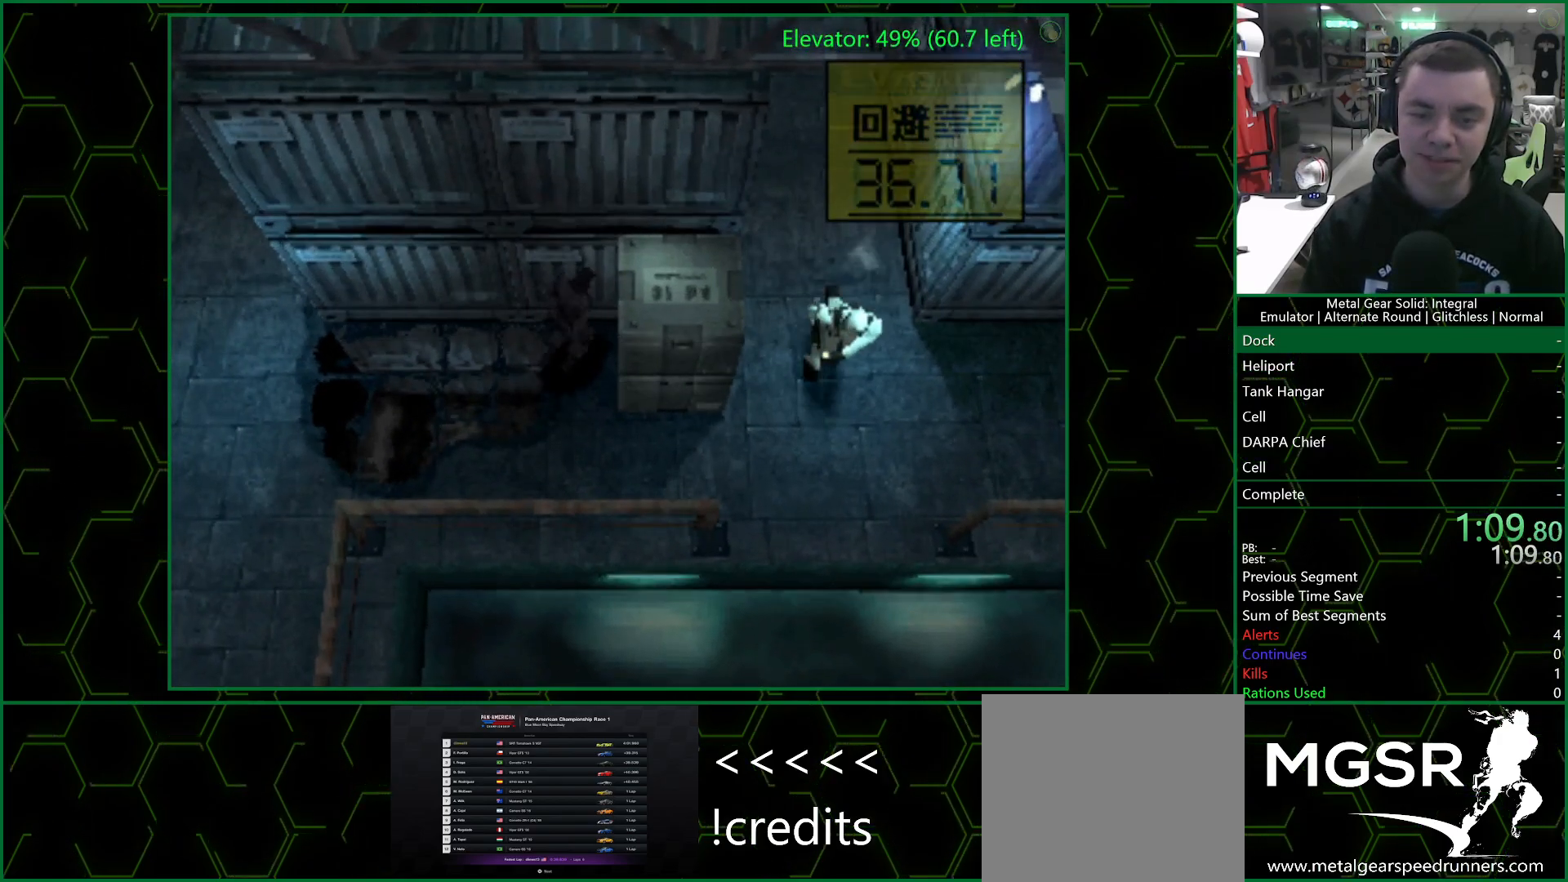
{"buttons": ["TRIANGLE", "DPAD_LEFT"], "left_stick": "center", "right_stick": "center", "events": [[33, "DPAD_DOWN", "up"], [83, "TRIANGLE", "down"], [267, "DPAD_LEFT", "down"]]}
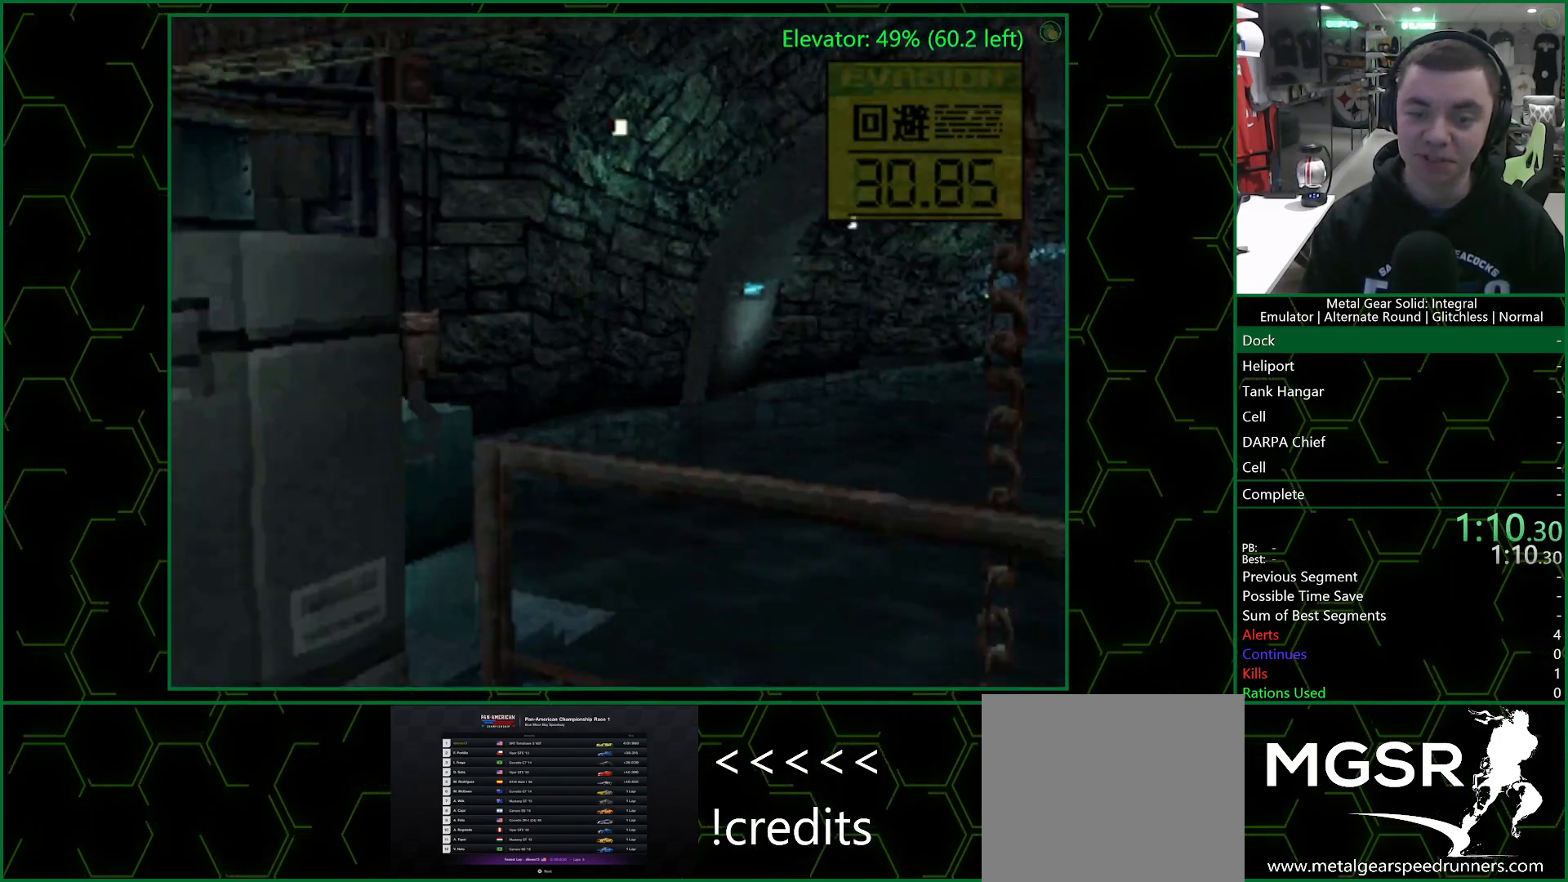
{"buttons": ["TRIANGLE"], "left_stick": "center", "right_stick": "center", "events": [[233, "DPAD_LEFT", "up"]]}
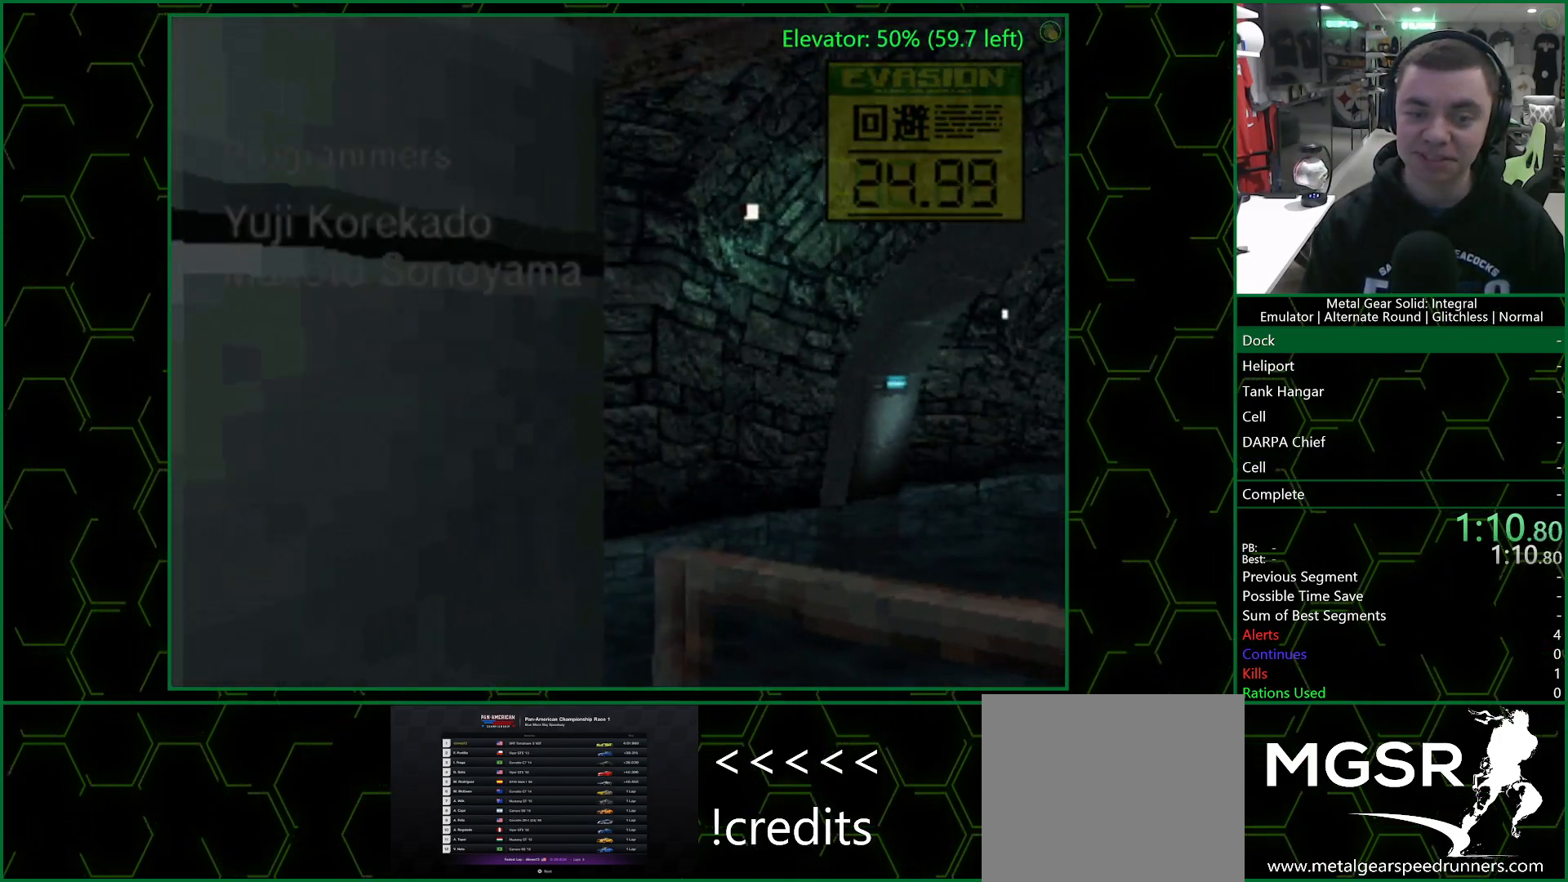
{"buttons": [], "left_stick": "center", "right_stick": "center", "events": [[200, "TRIANGLE", "up"]]}
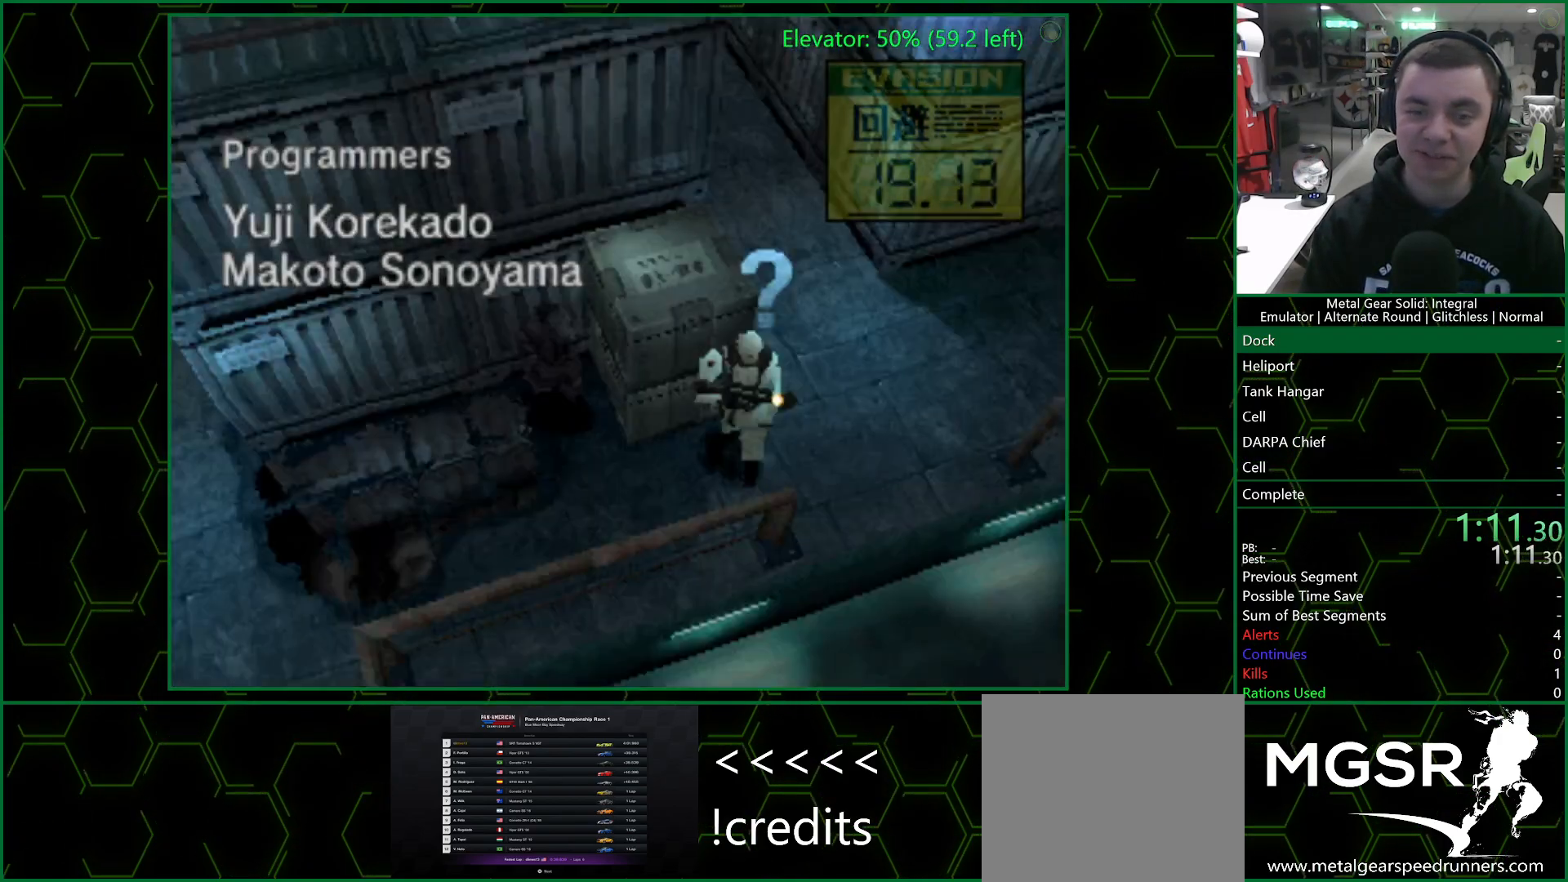
{"buttons": [], "left_stick": "center", "right_stick": "center", "events": []}
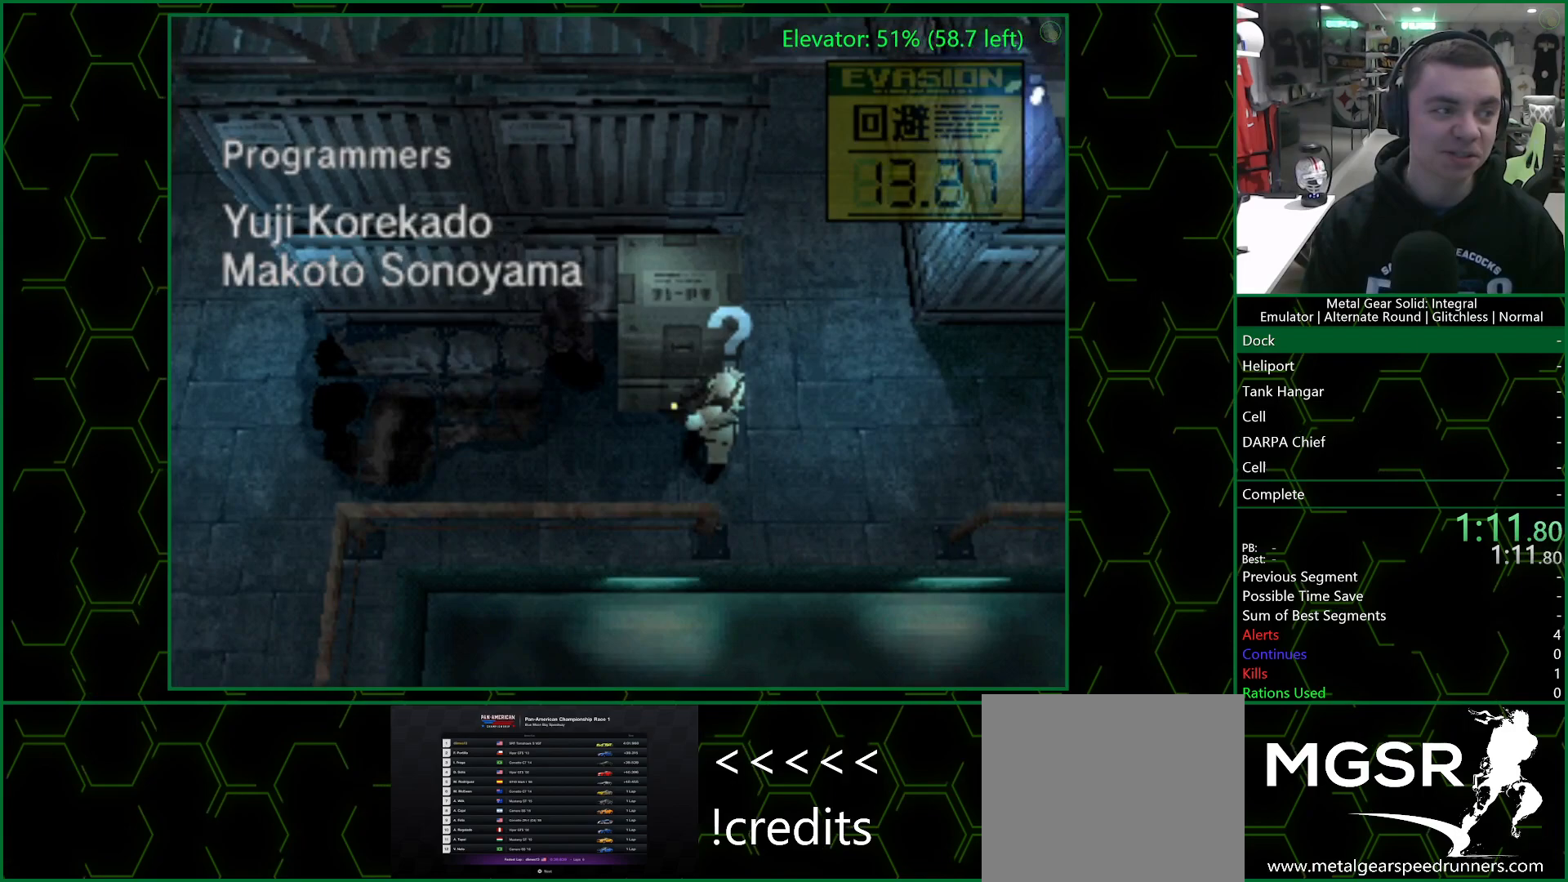
{"buttons": [], "left_stick": "center", "right_stick": "center", "events": []}
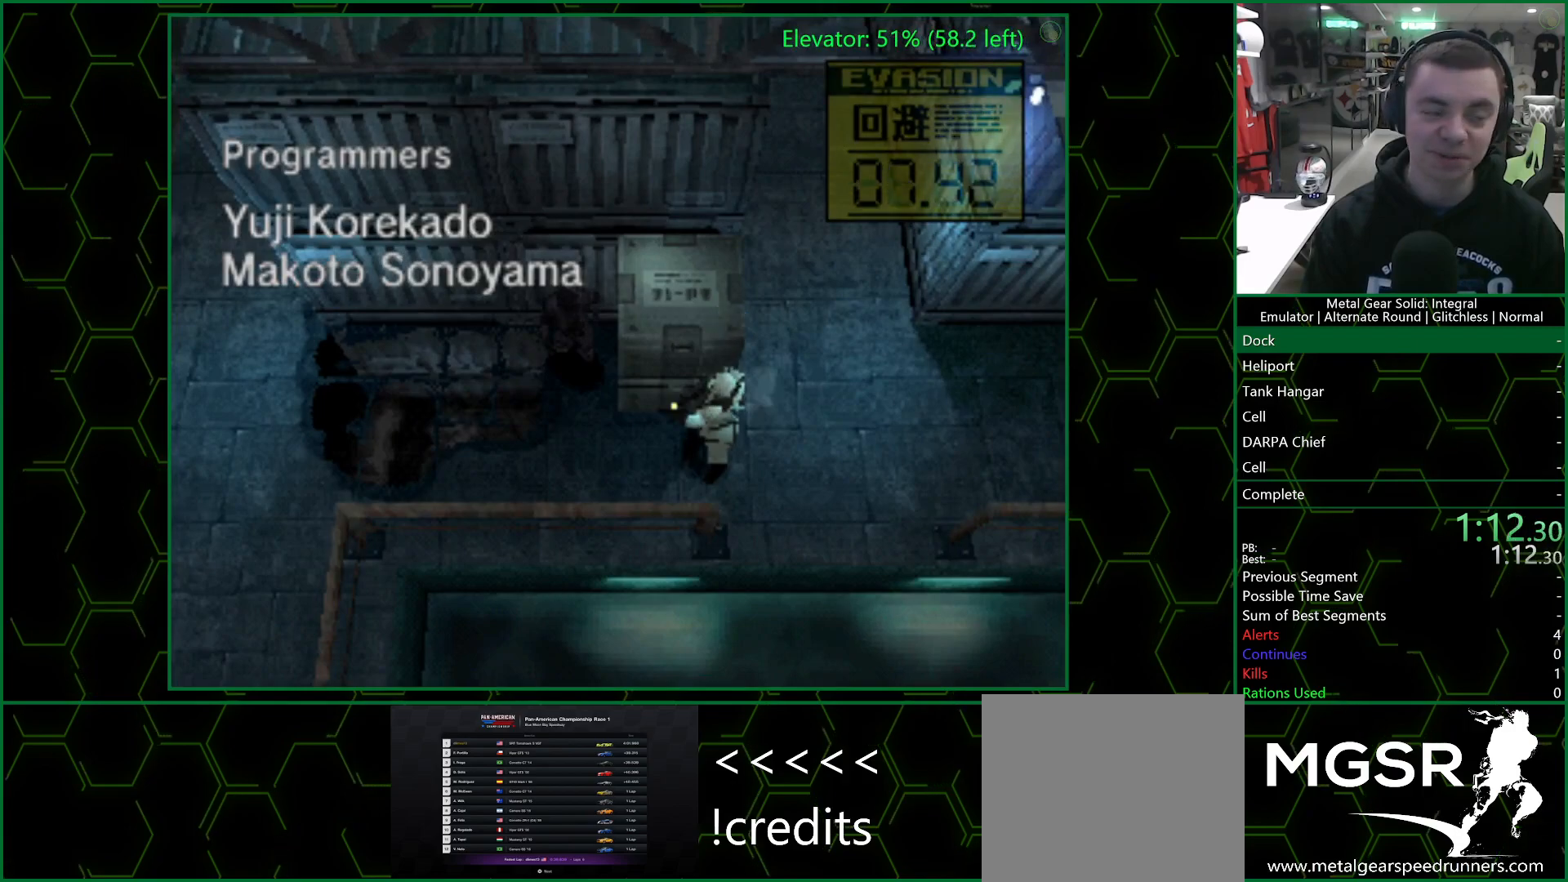
{"buttons": [], "left_stick": "center", "right_stick": "center", "events": []}
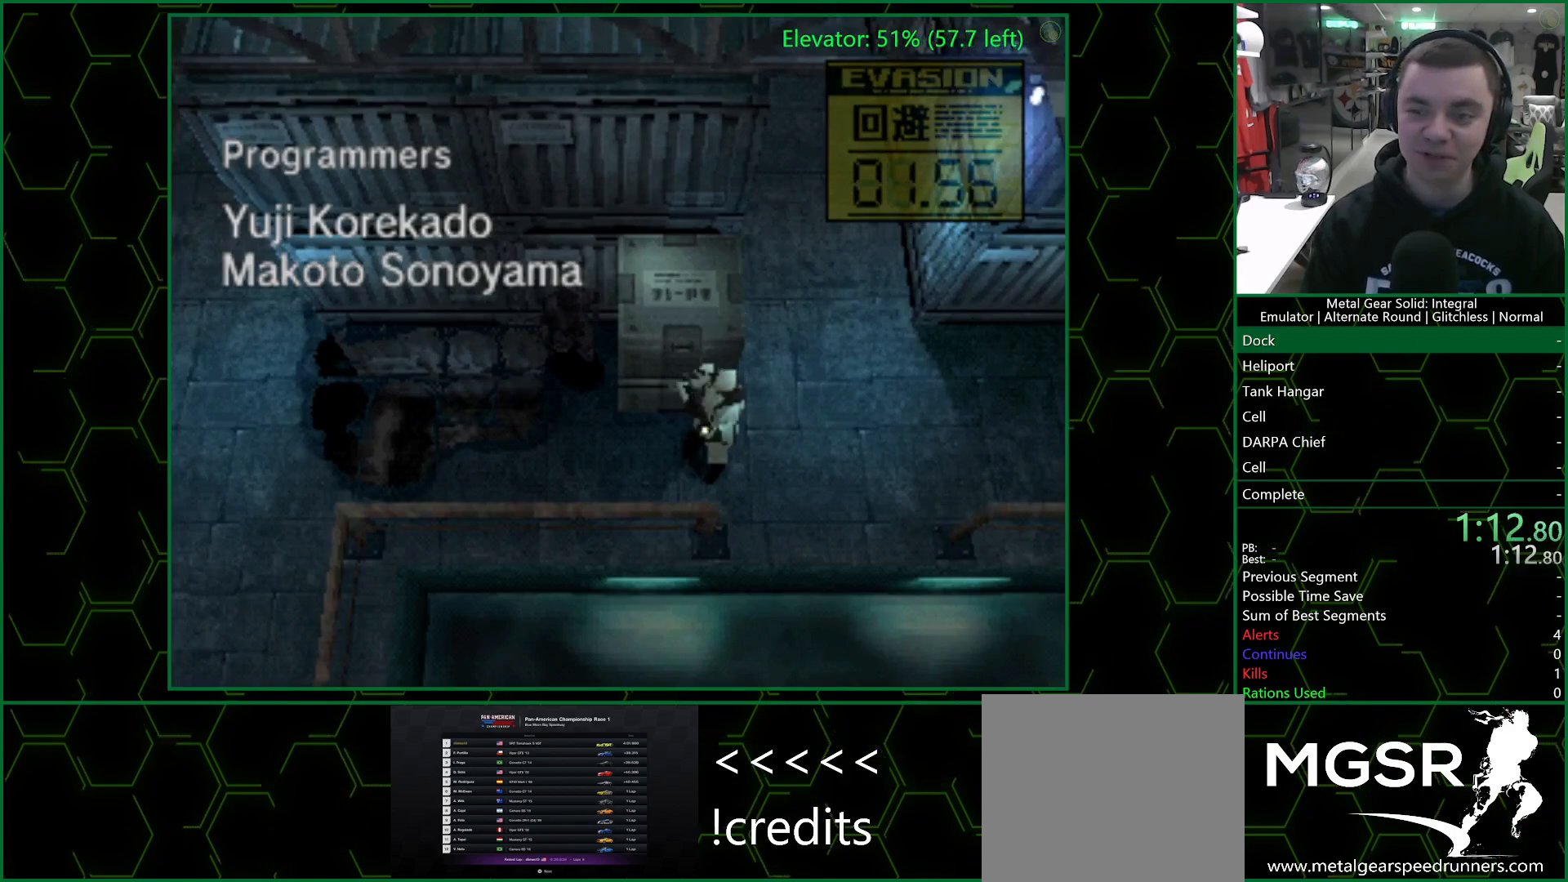
{"buttons": [], "left_stick": "right", "right_stick": "center", "events": [[67, "left_stick", "down"], [483, "left_stick", "right"]]}
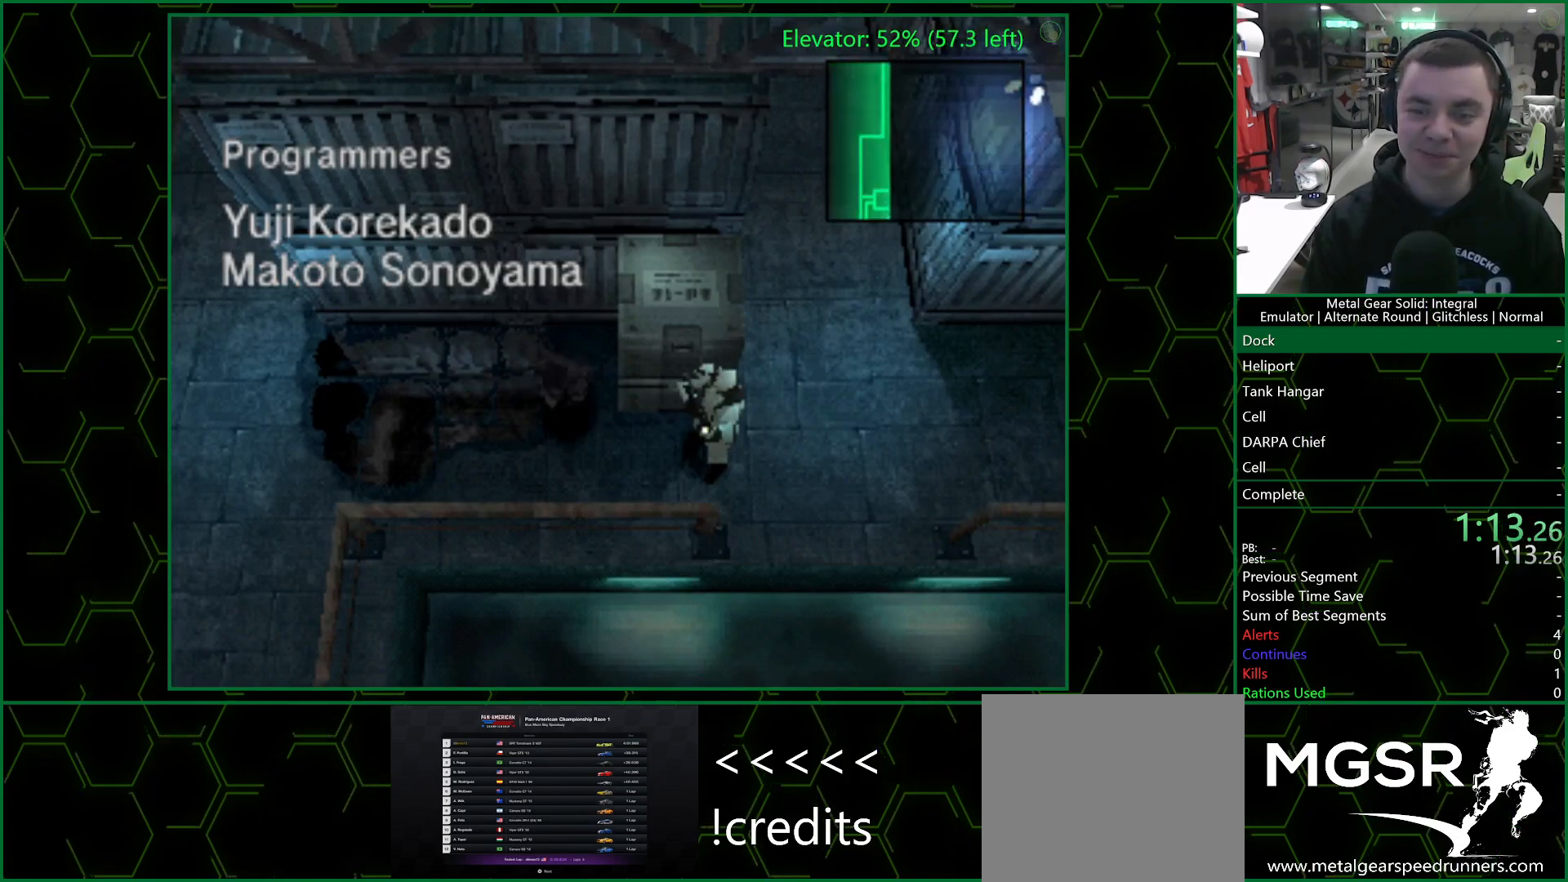
{"buttons": [], "left_stick": "right", "right_stick": "center", "events": [[50, "left_stick", "up-right"], [233, "SQUARE", "down"], [300, "left_stick", "right"], [350, "SQUARE", "up"], [400, "SQUARE", "down"], [467, "SQUARE", "up"]]}
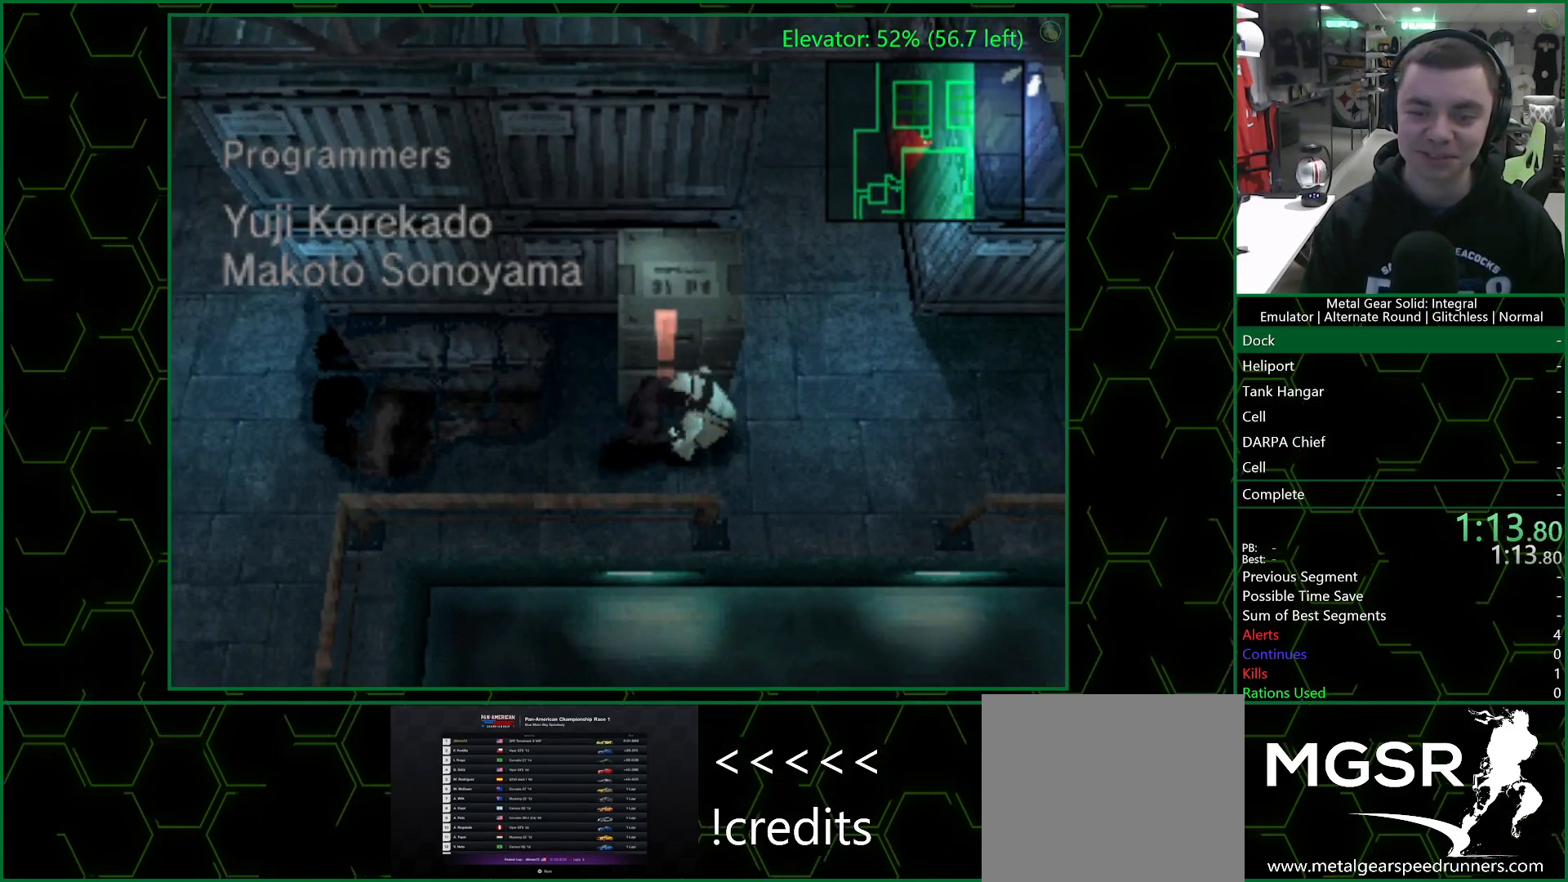
{"buttons": [], "left_stick": "right", "right_stick": "center", "events": [[17, "SQUARE", "down"], [100, "SQUARE", "up"], [150, "SQUARE", "down"], [233, "SQUARE", "up"]]}
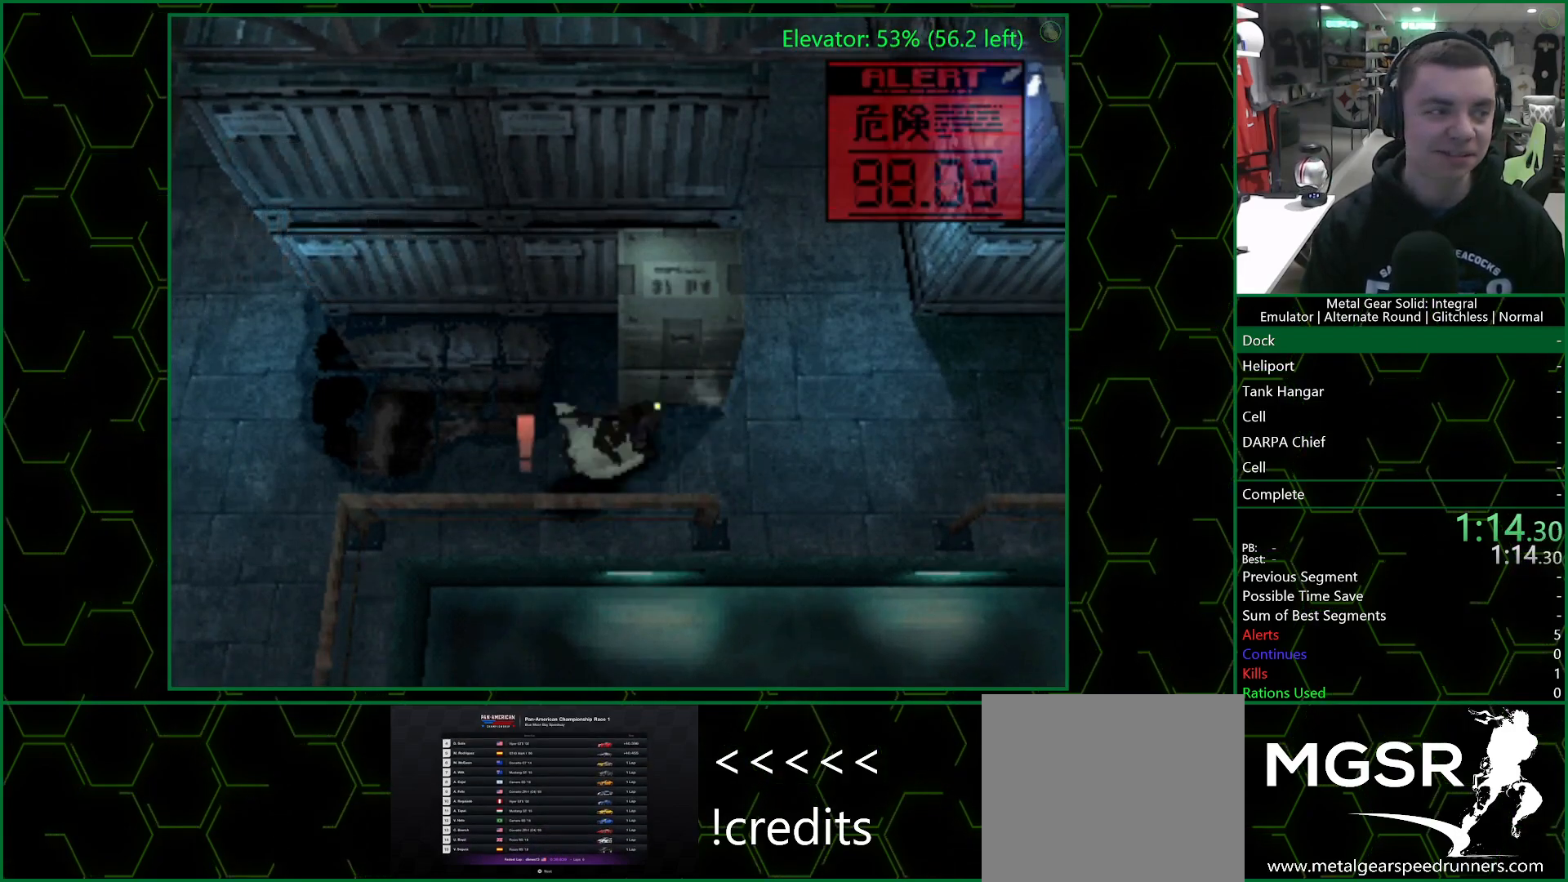
{"buttons": [], "left_stick": "up-right", "right_stick": "center", "events": [[483, "left_stick", "up-right"]]}
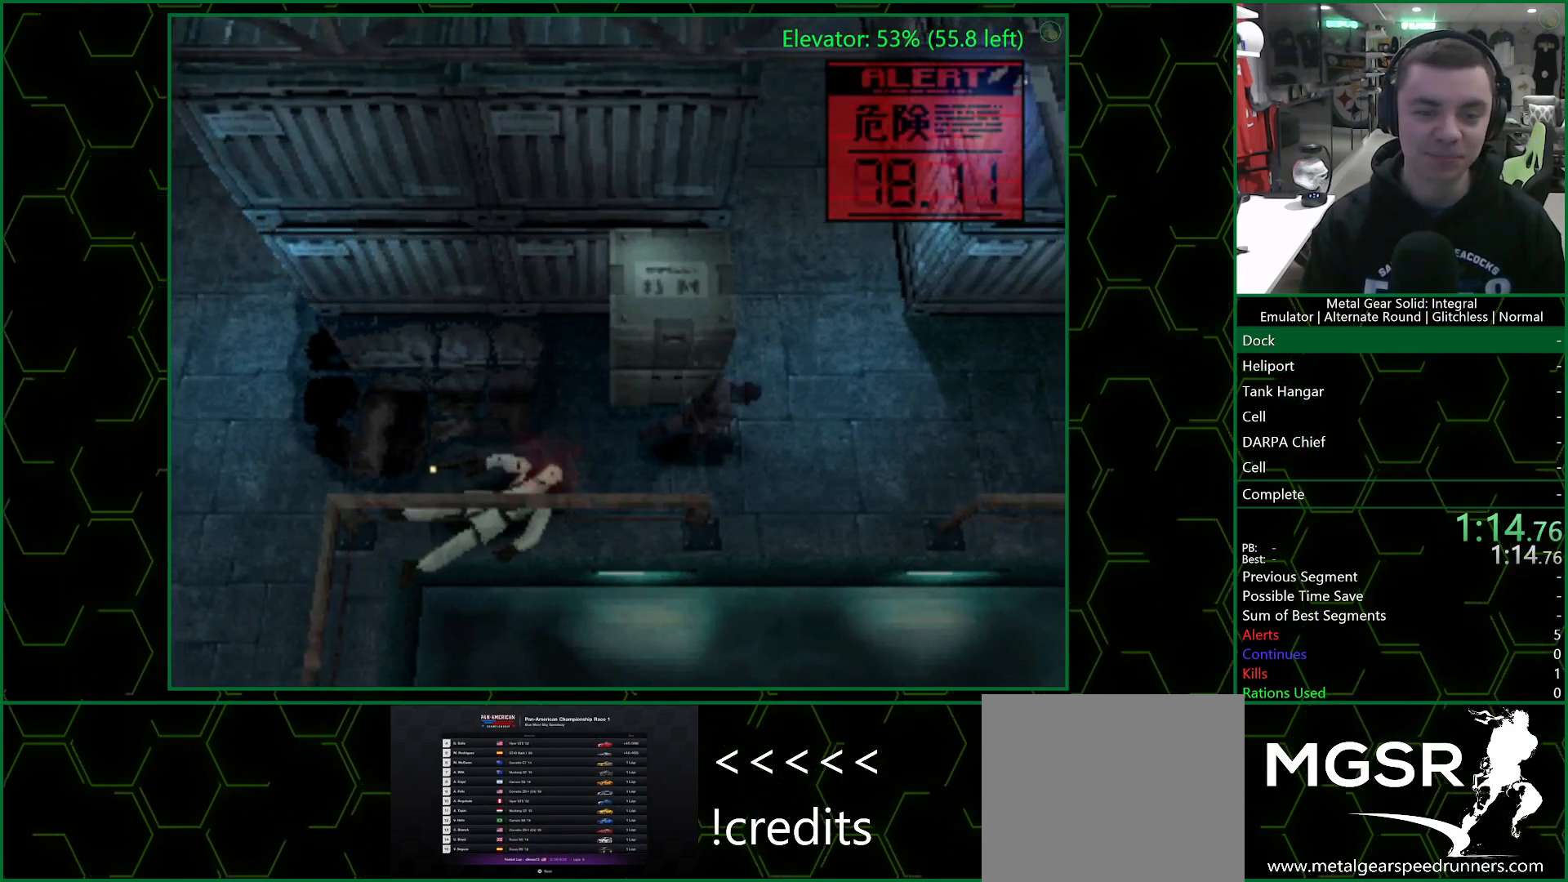
{"buttons": [], "left_stick": "up", "right_stick": "center", "events": [[33, "left_stick", "up"], [83, "left_stick", "up-left"], [267, "left_stick", "up"]]}
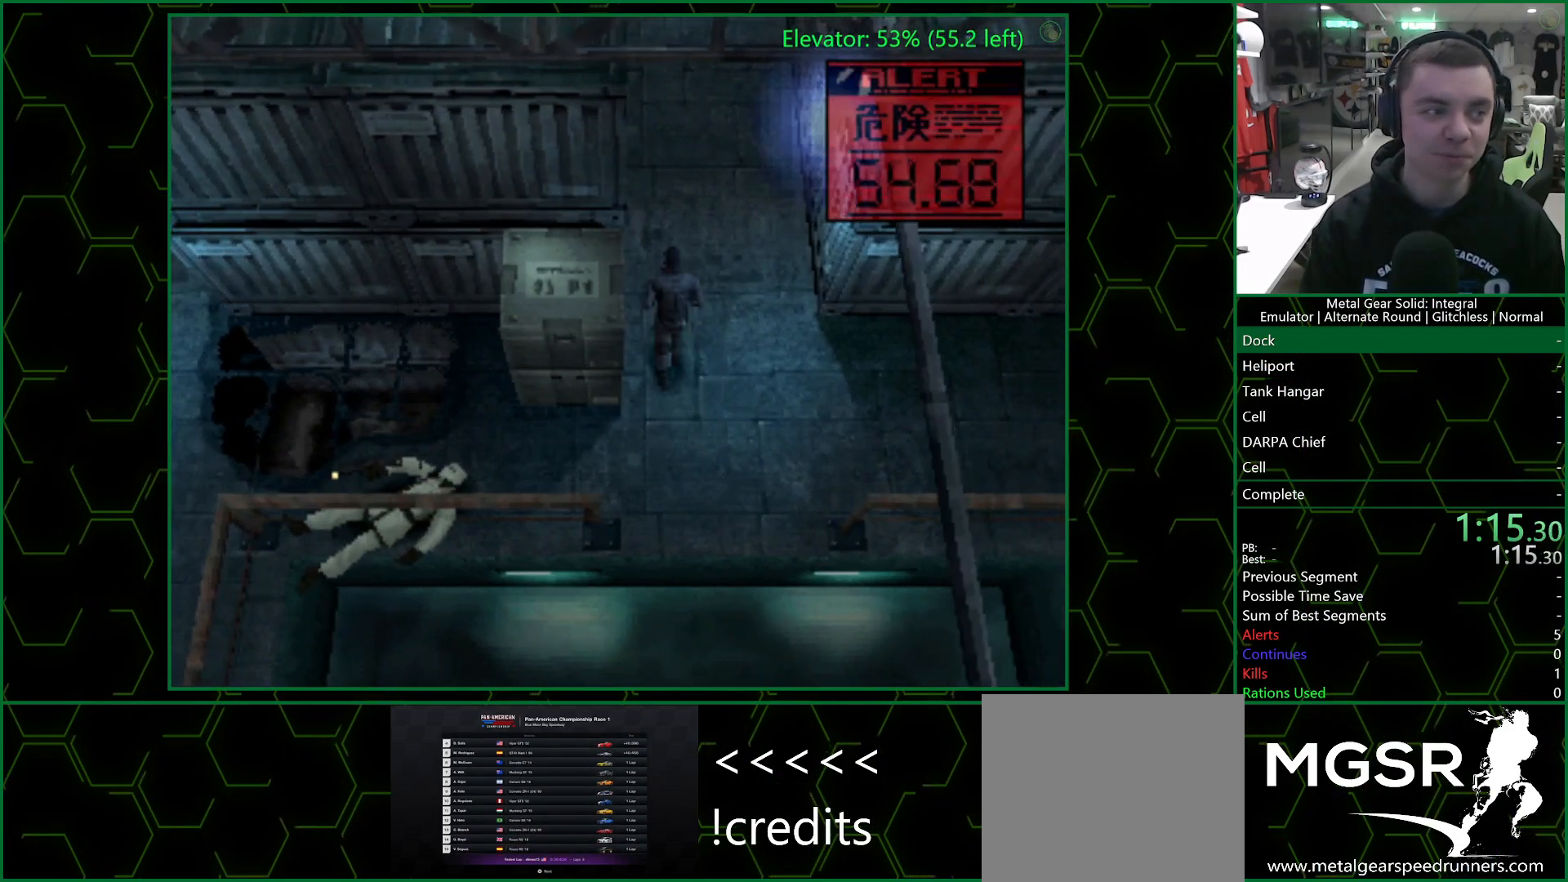
{"buttons": ["DPAD_UP"], "left_stick": "center", "right_stick": "center", "events": [[167, "DPAD_UP", "down"], [250, "left_stick", "center"]]}
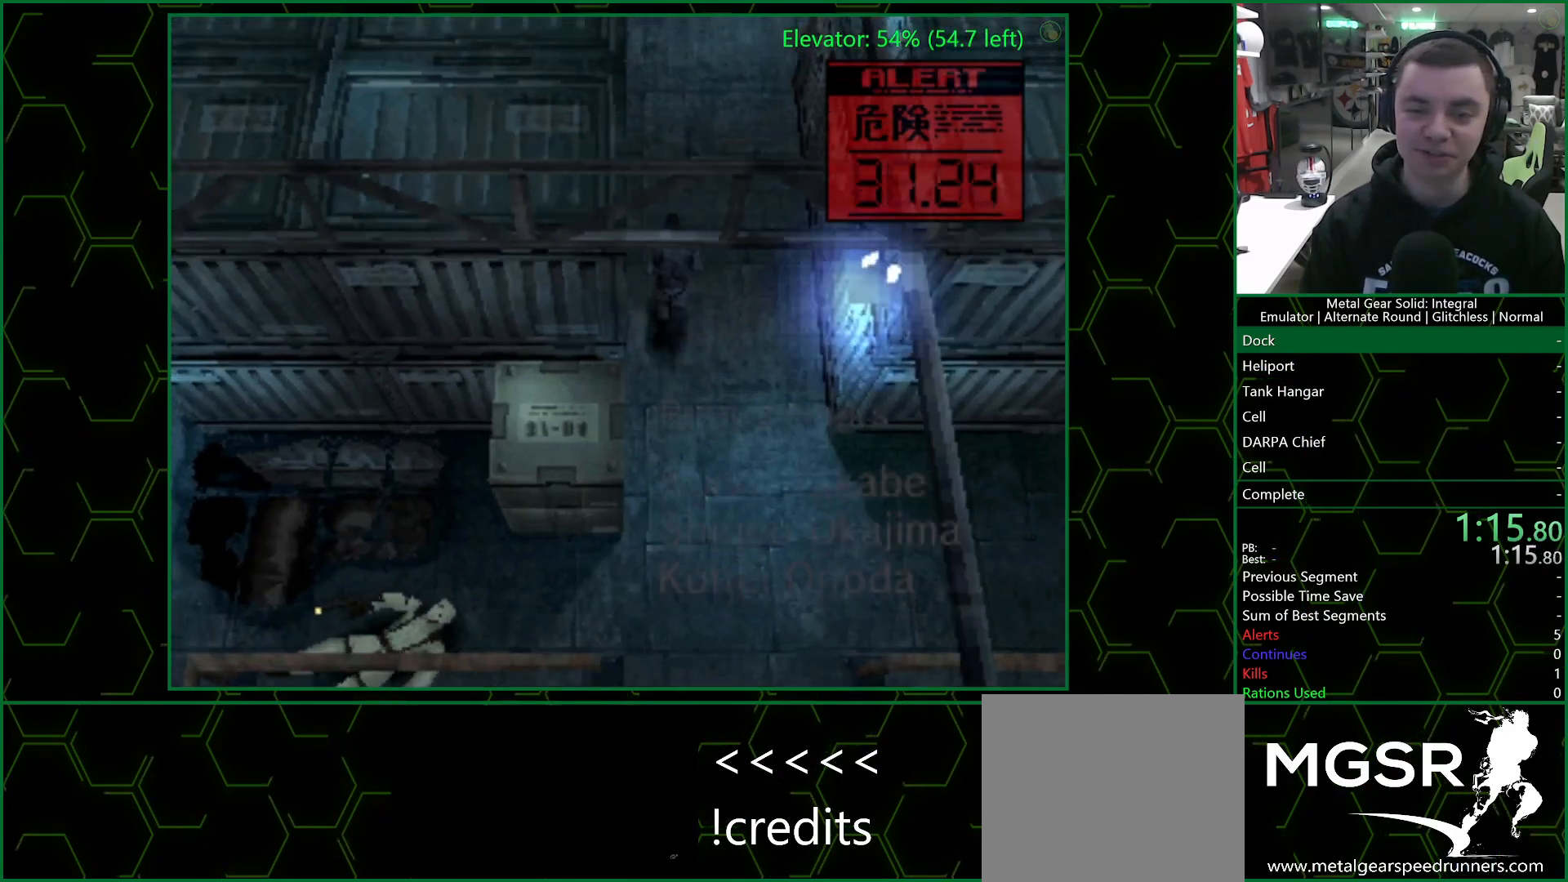
{"buttons": ["DPAD_UP"], "left_stick": "center", "right_stick": "center", "events": []}
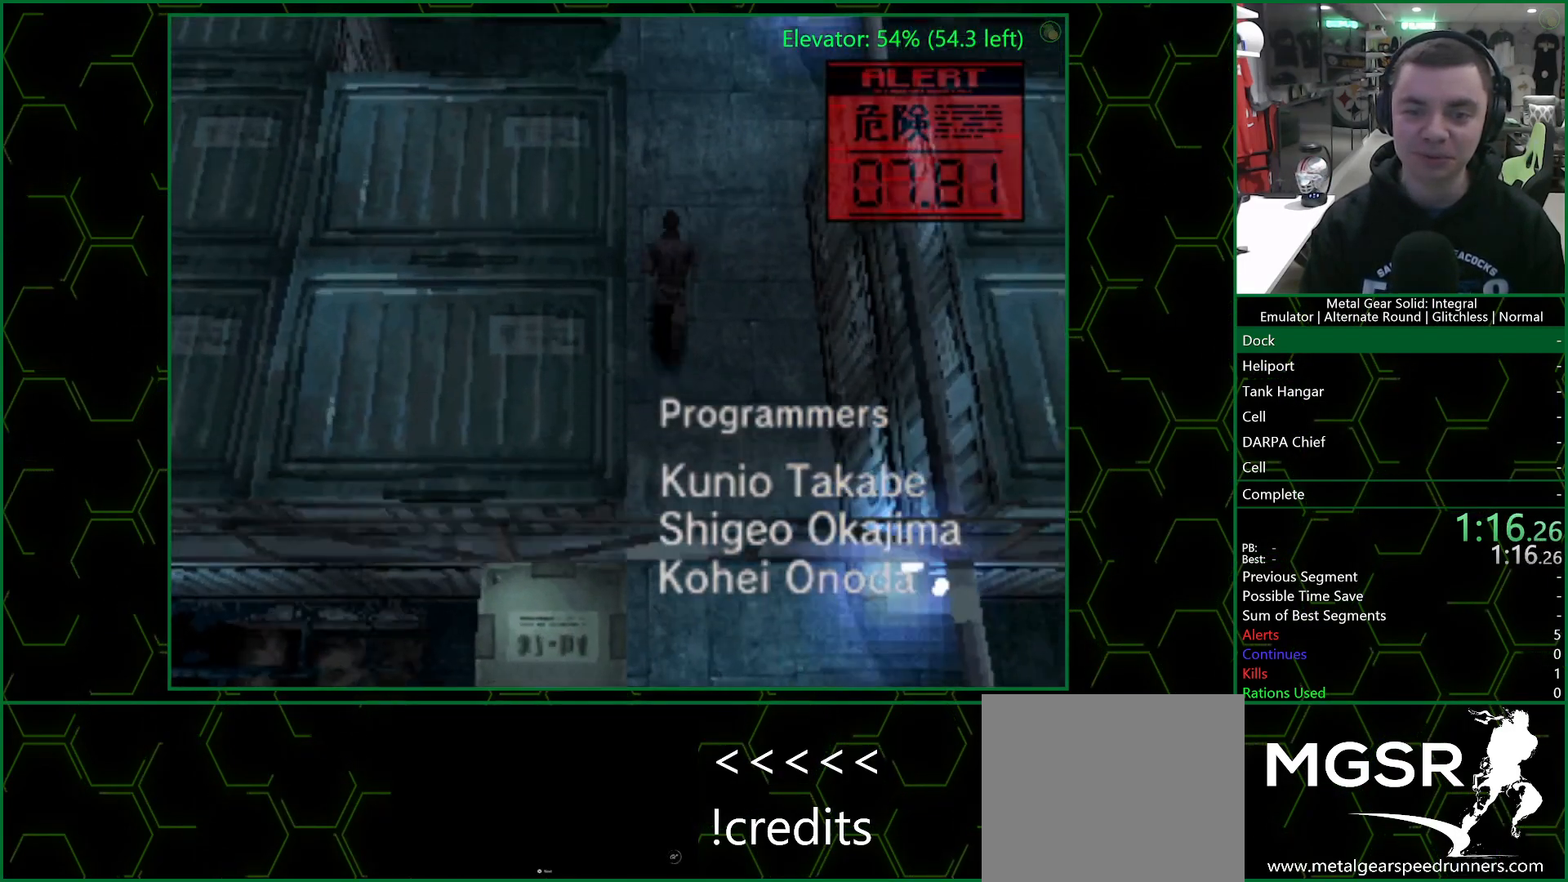
{"buttons": ["CIRCLE", "DPAD_LEFT"], "left_stick": "center", "right_stick": "center", "events": [[150, "DPAD_LEFT", "down"], [200, "DPAD_UP", "up"], [350, "CIRCLE", "down"], [417, "CIRCLE", "up"], [483, "CIRCLE", "down"]]}
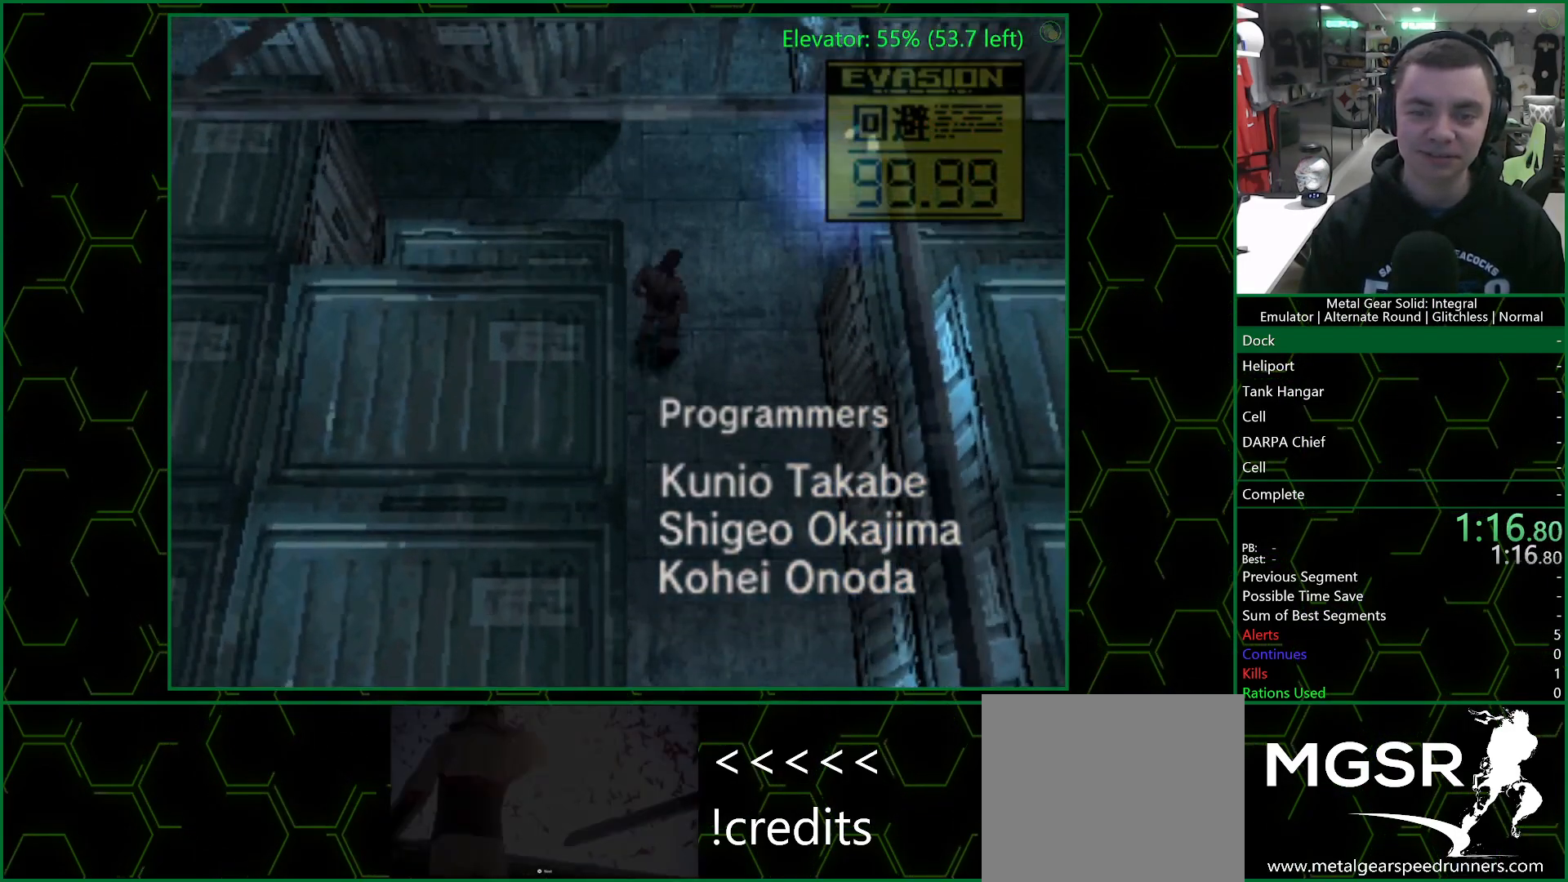
{"buttons": ["DPAD_LEFT"], "left_stick": "center", "right_stick": "center", "events": [[50, "CIRCLE", "up"], [133, "CIRCLE", "down"], [200, "CIRCLE", "up"], [283, "CIRCLE", "down"], [333, "CIRCLE", "up"], [433, "CIRCLE", "down"], [500, "CIRCLE", "up"]]}
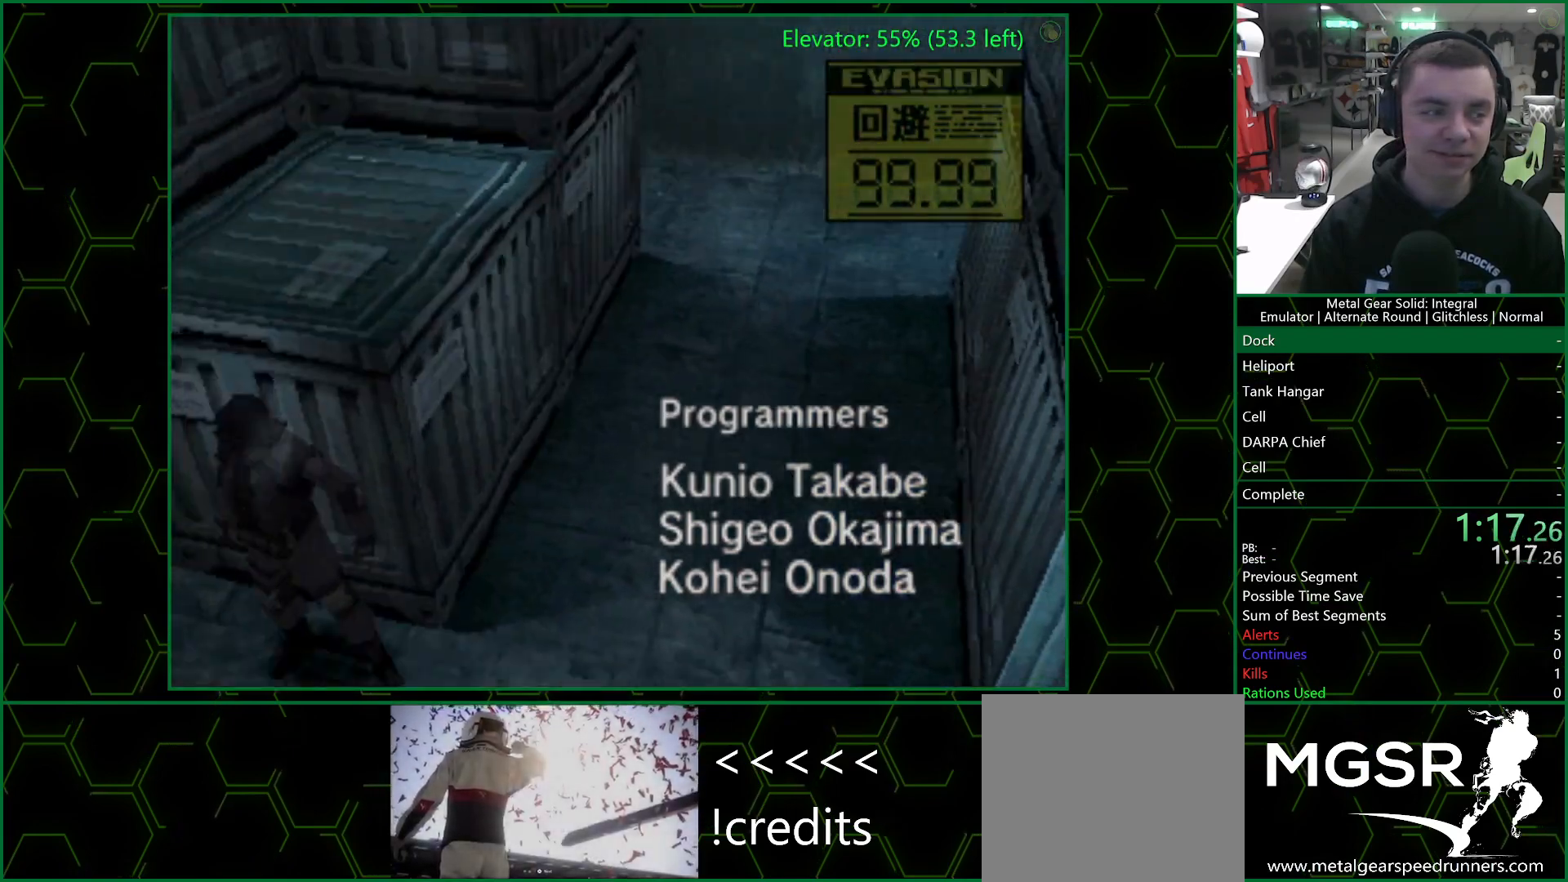
{"buttons": ["DPAD_UP"], "left_stick": "center", "right_stick": "center", "events": [[67, "CIRCLE", "down"], [117, "CIRCLE", "up"], [233, "CIRCLE", "down"], [267, "CIRCLE", "up"], [350, "CIRCLE", "down"], [433, "CIRCLE", "up"], [483, "DPAD_UP", "down"], [500, "DPAD_LEFT", "up"]]}
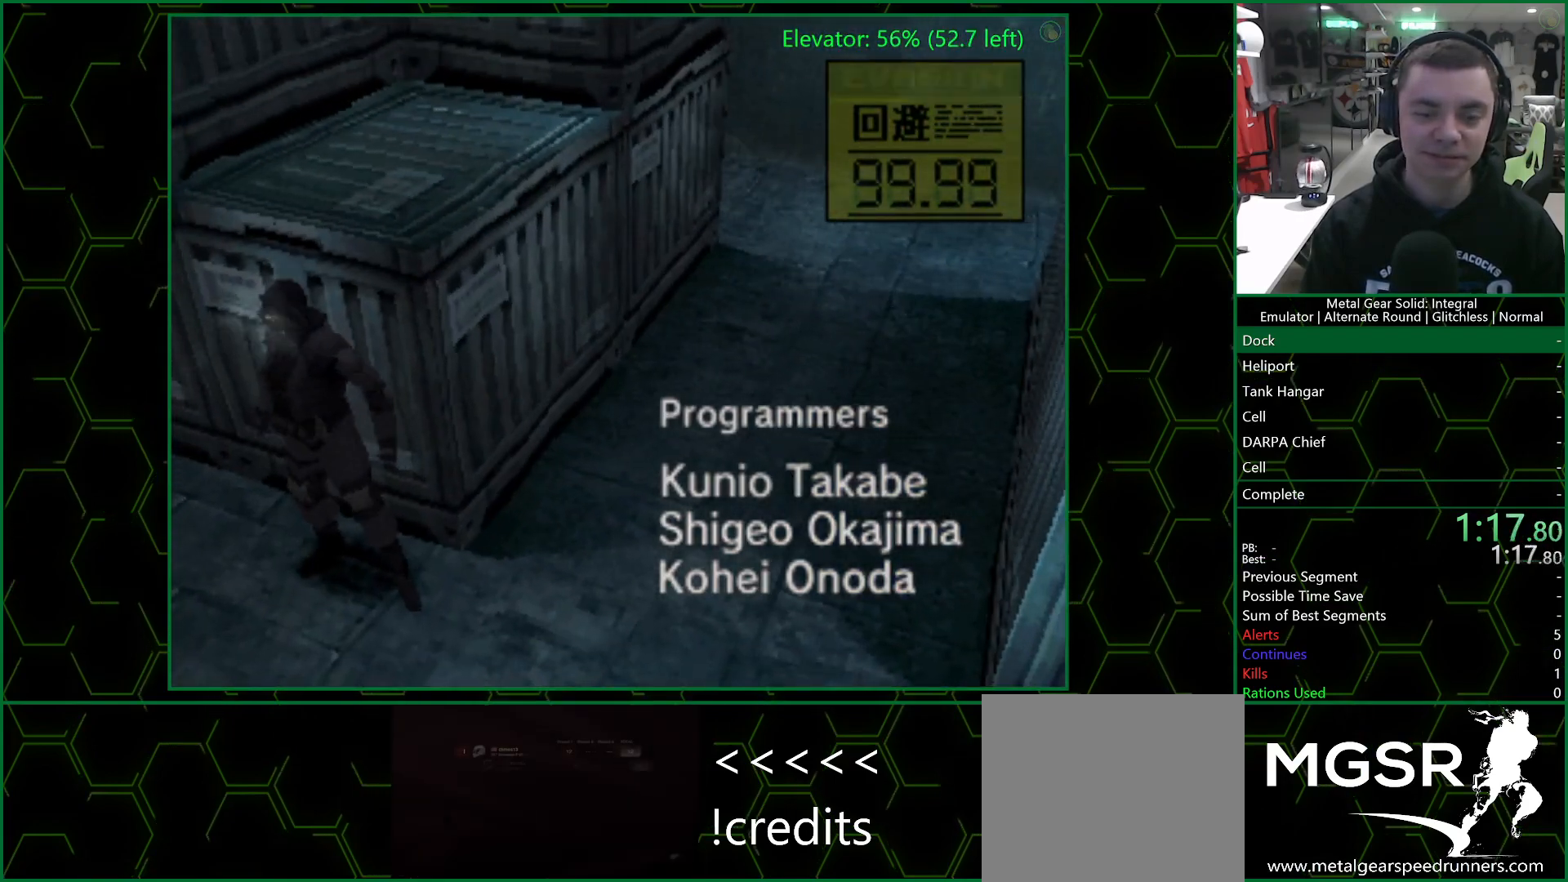
{"buttons": ["DPAD_LEFT"], "left_stick": "center", "right_stick": "center", "events": [[300, "DPAD_LEFT", "down"], [467, "DPAD_UP", "up"]]}
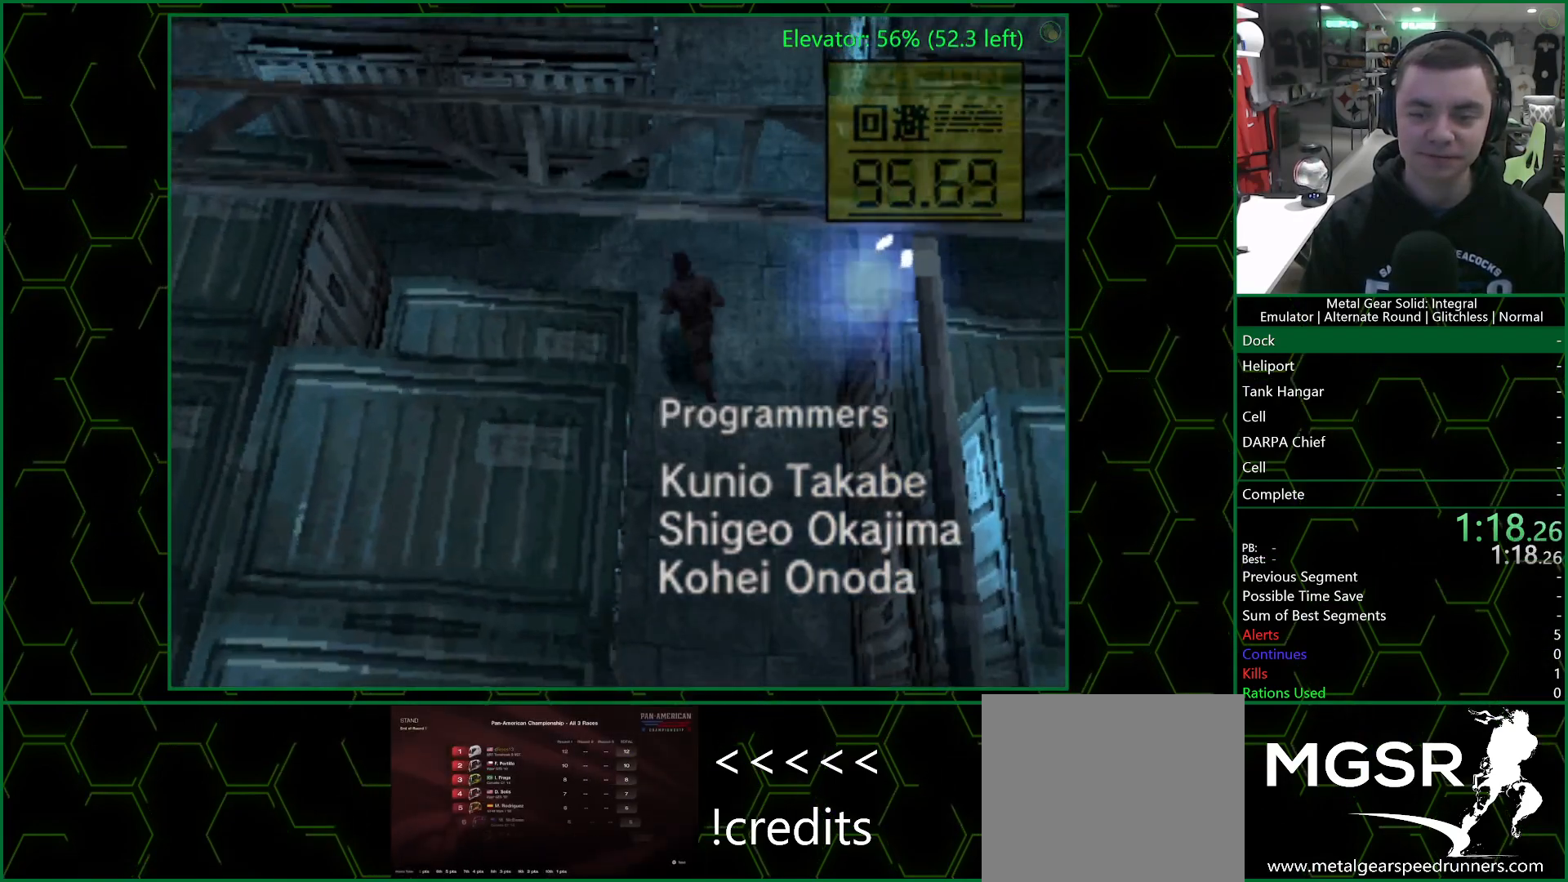
{"buttons": ["DPAD_RIGHT"], "left_stick": "center", "right_stick": "center", "events": [[17, "DPAD_DOWN", "down"], [150, "DPAD_DOWN", "up"], [250, "DPAD_LEFT", "up"], [500, "DPAD_RIGHT", "down"]]}
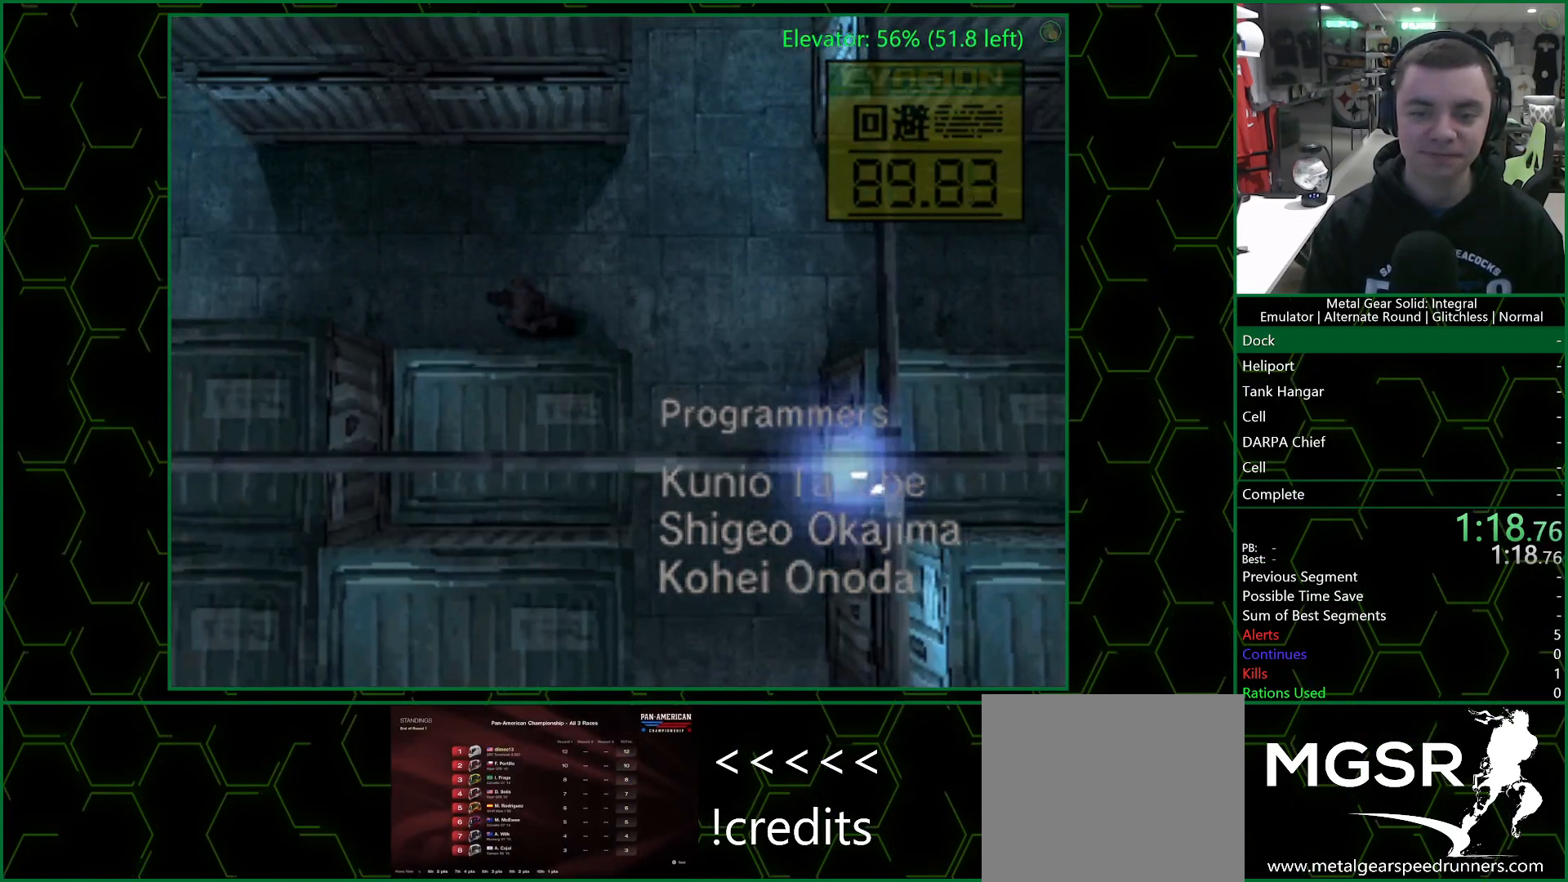
{"buttons": [], "left_stick": "center", "right_stick": "center", "events": [[67, "DPAD_RIGHT", "up"]]}